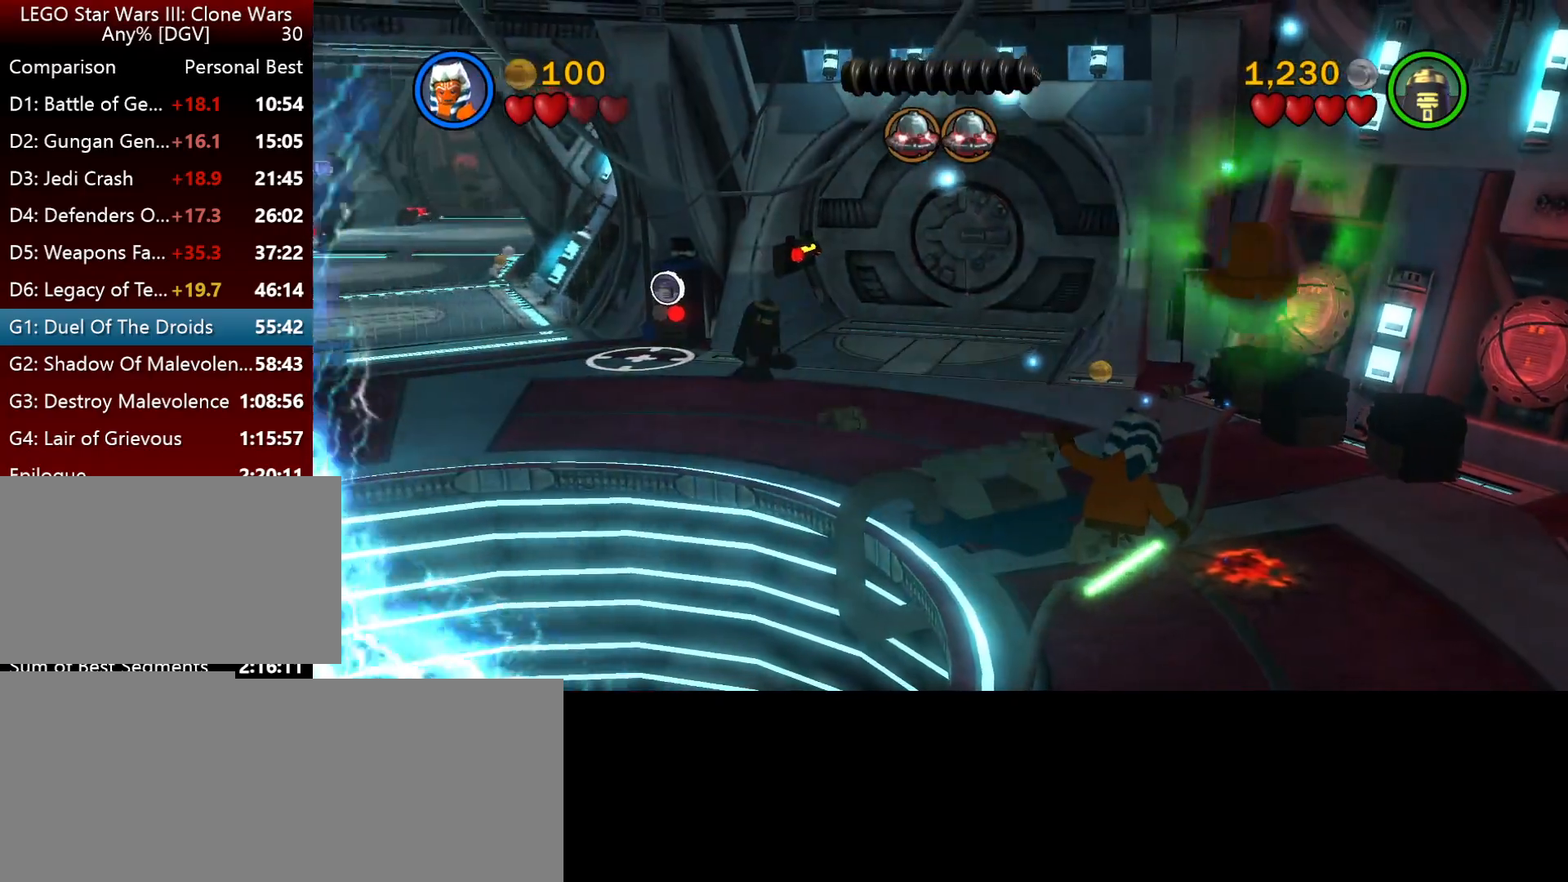
Gameplay with keyboard; each line is a JSON object with the keys held at the frame after it. "events" lists presses ("down") and releases ("up") of ".", "down", "f2", "i", "j", "k", "l", "left", "minus", "o", "p", "right", "semicolon", "space" and "up" between this image and that frame as [ms after this image, input, new state], when the widget could be followed in between. No other keys are recorded. Mouse input is not recorded.
{"keys": ["o"], "events": [[284, "i", "down"], [417, "o", "down"], [450, "i", "up"], [484, "j", "up"]]}
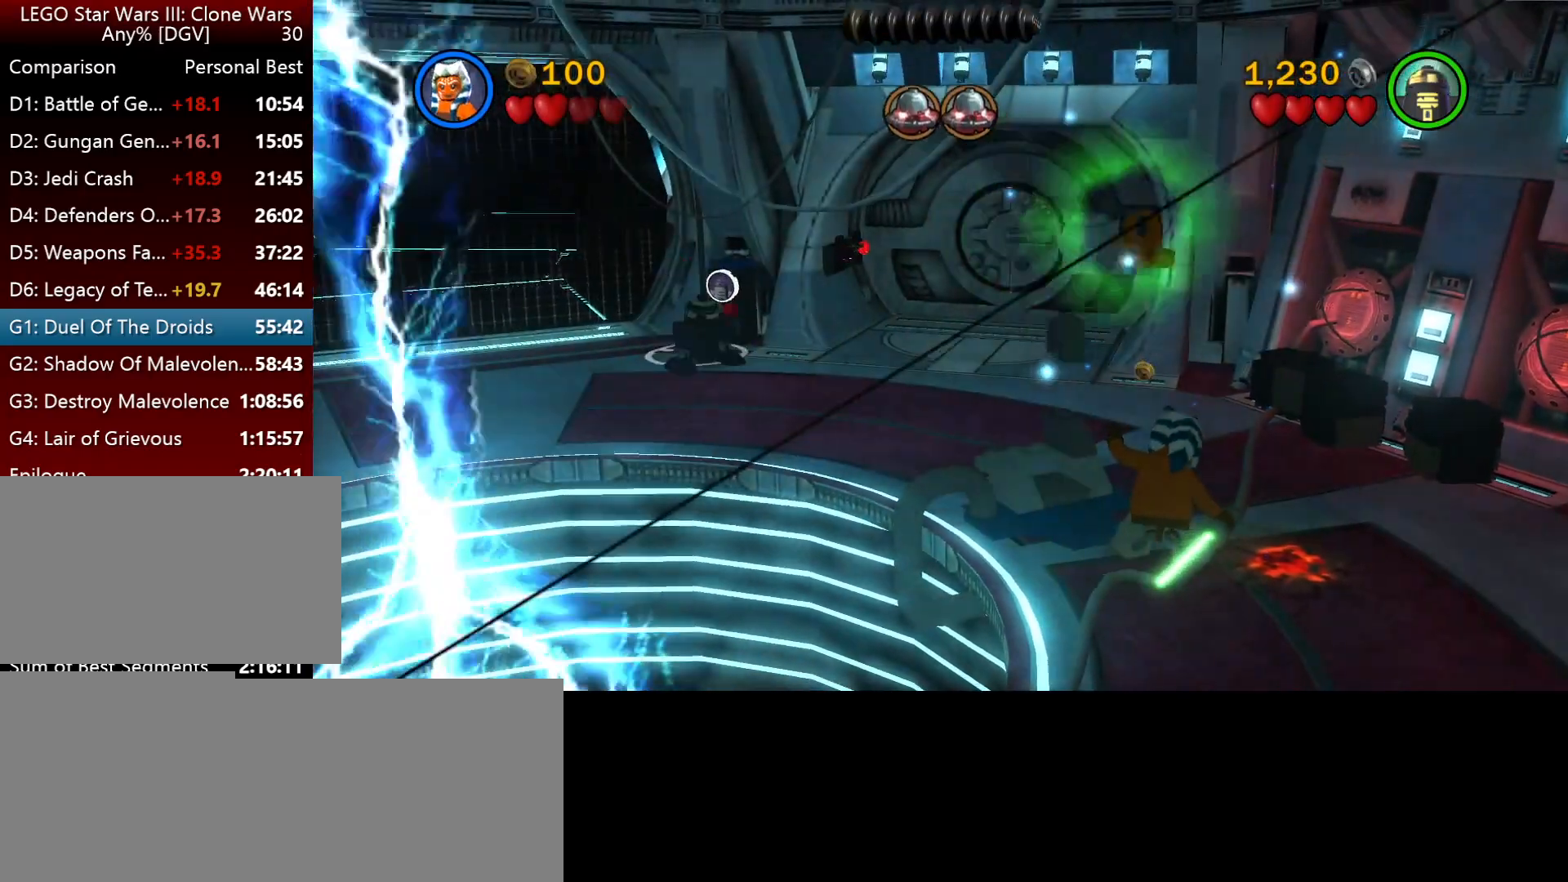
{"keys": [], "events": [[17, "o", "up"]]}
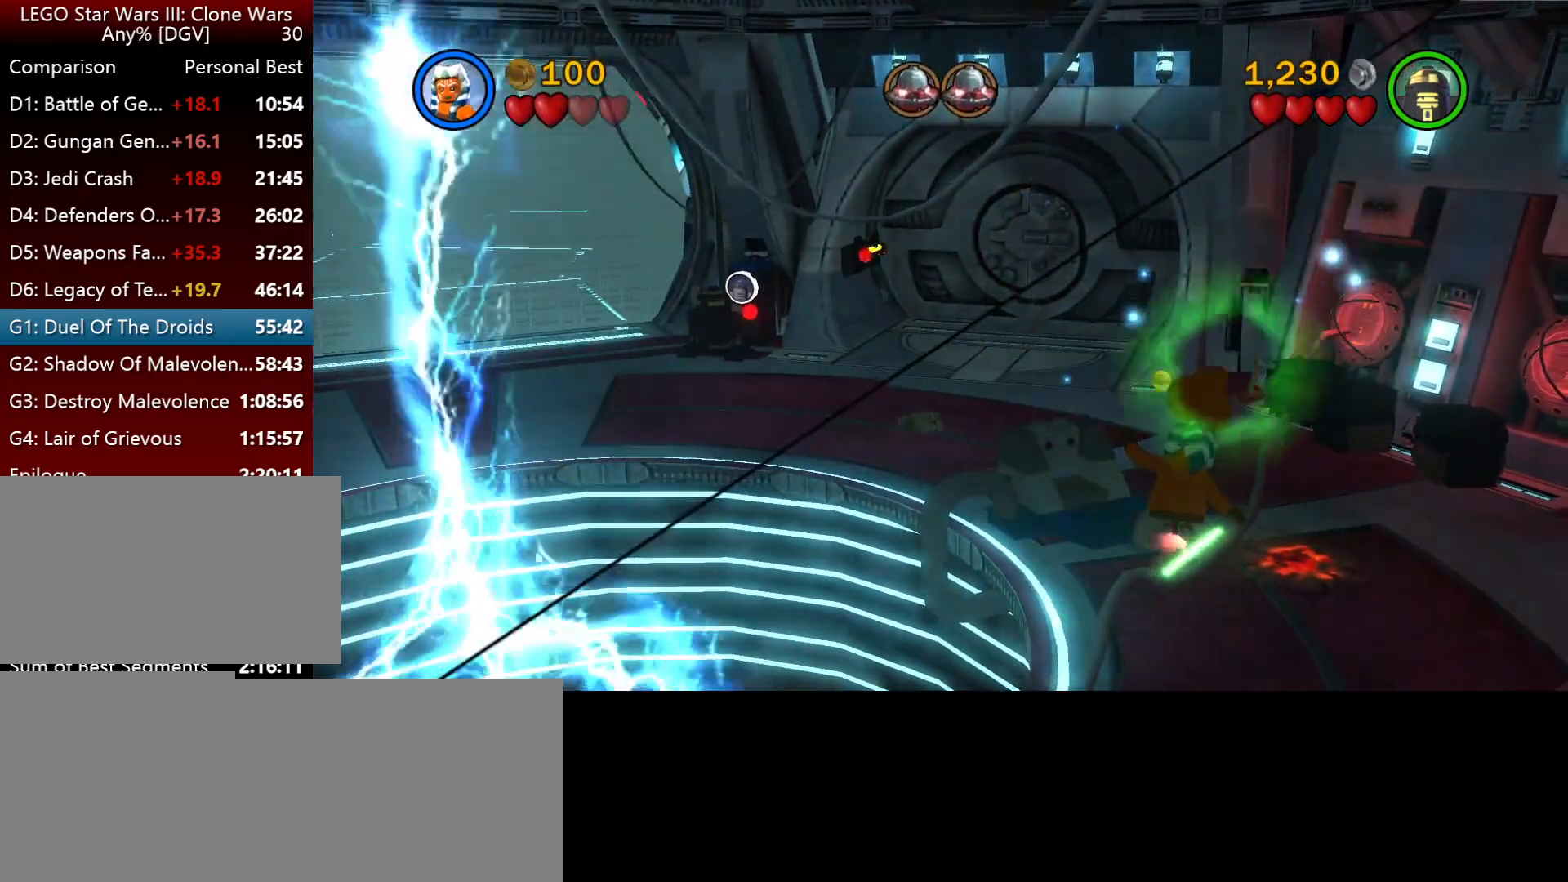
{"keys": [], "events": []}
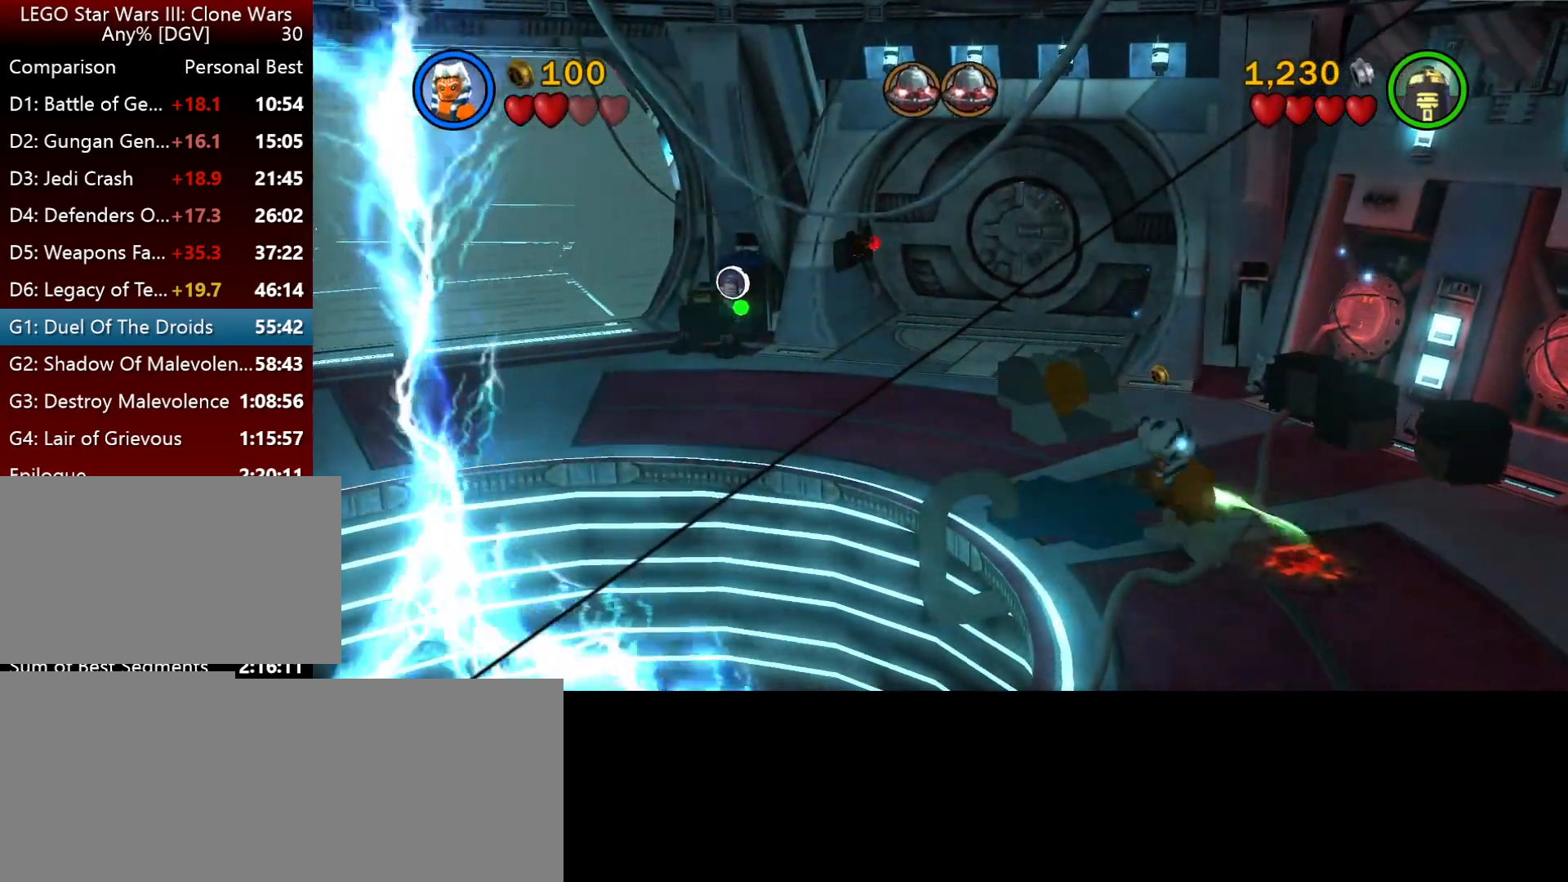
{"keys": [], "events": []}
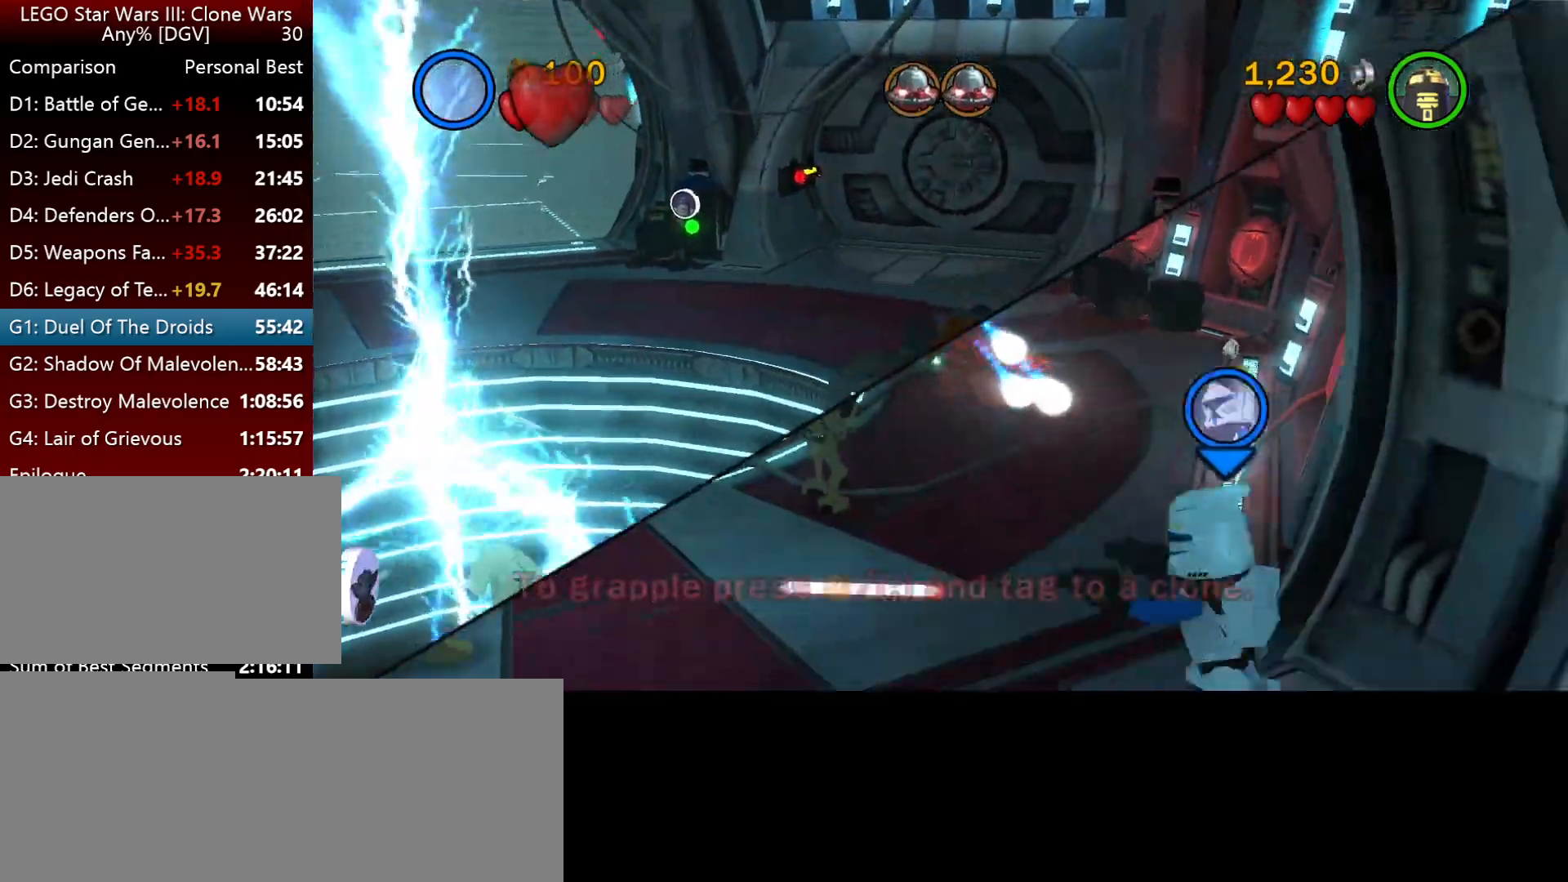
{"keys": [], "events": []}
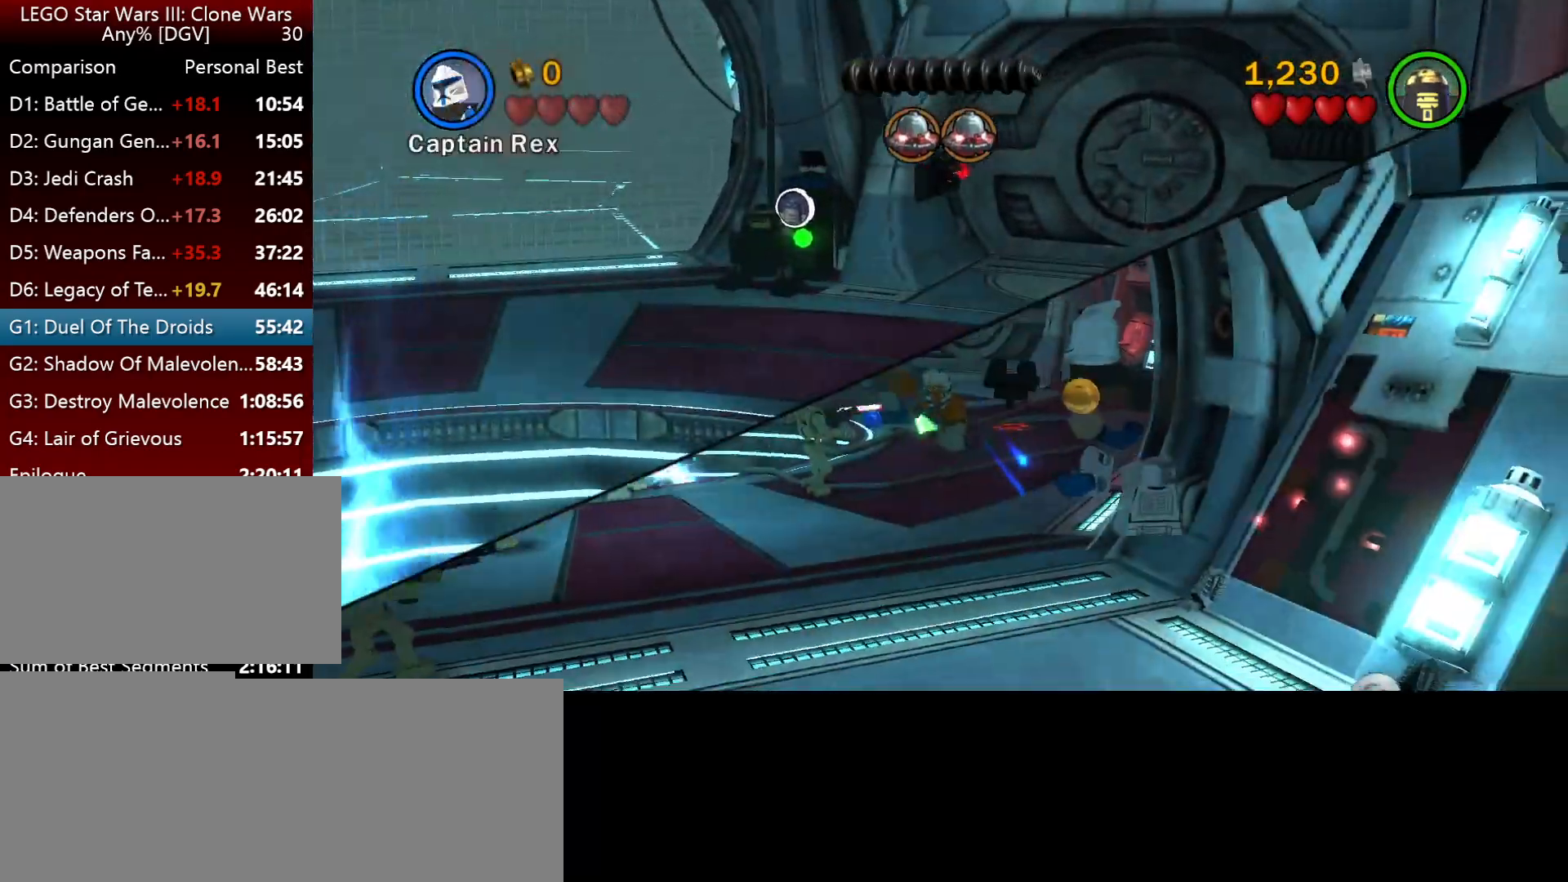
{"keys": [], "events": []}
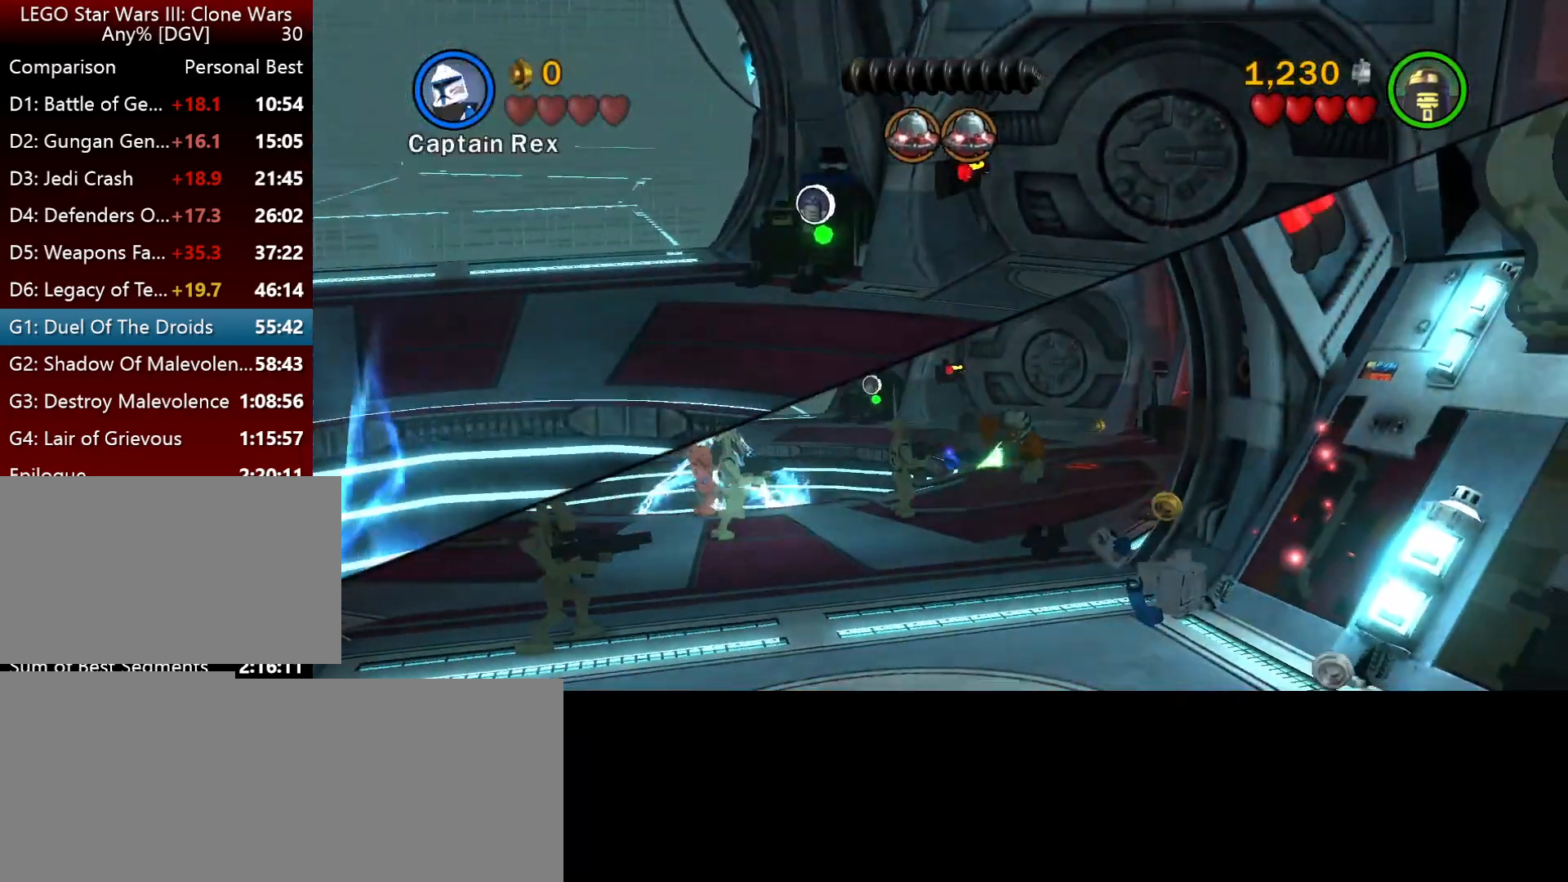
{"keys": [], "events": []}
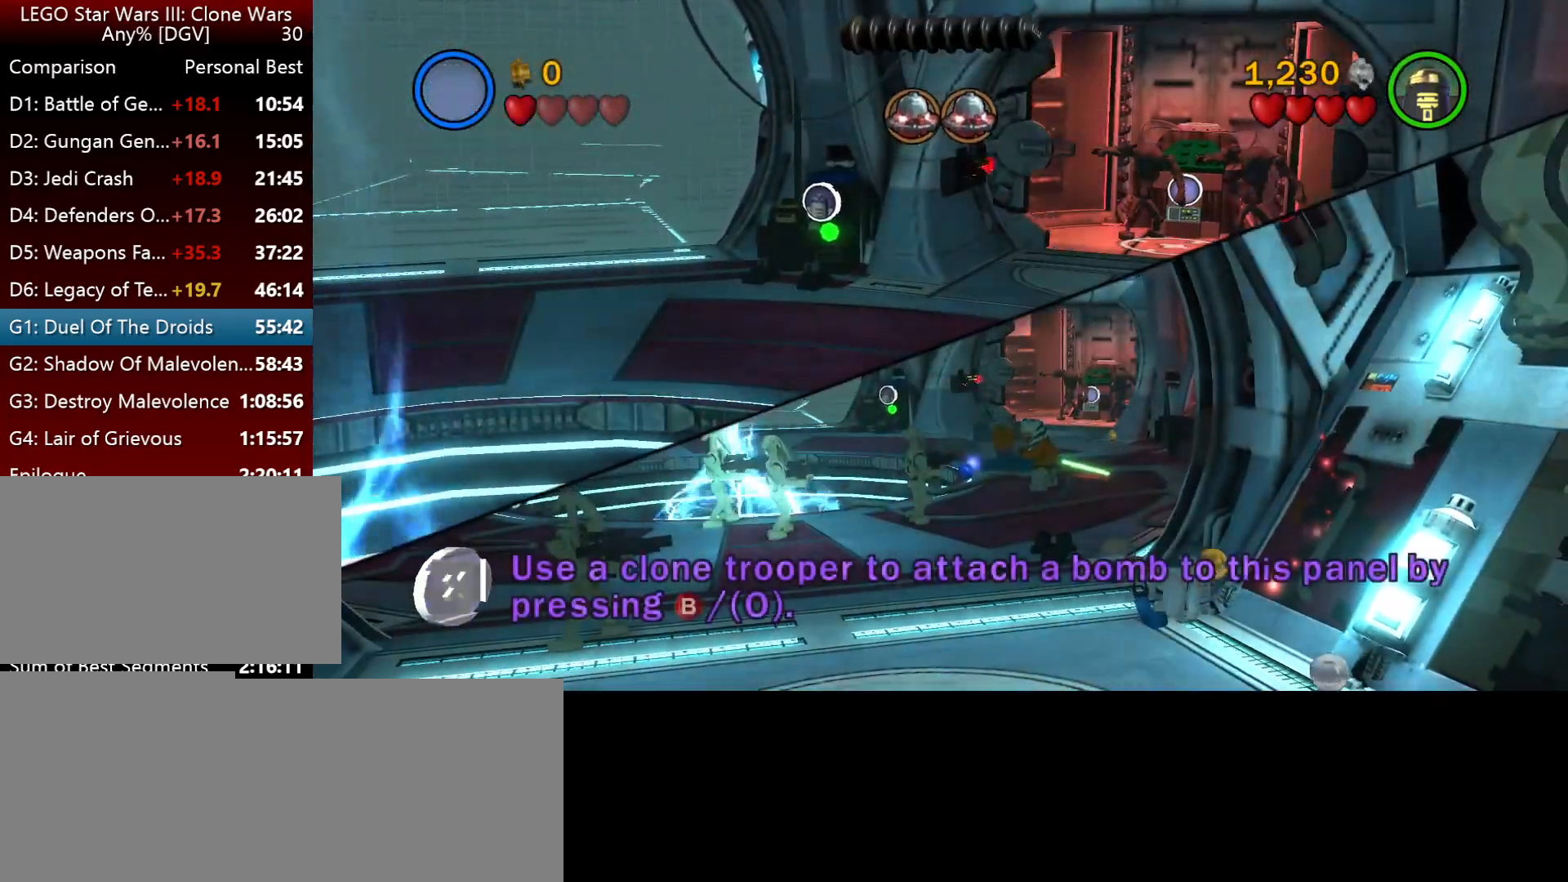
{"keys": [], "events": [[50, "i", "down"], [50, "j", "down"], [184, "i", "up"], [184, "j", "up"]]}
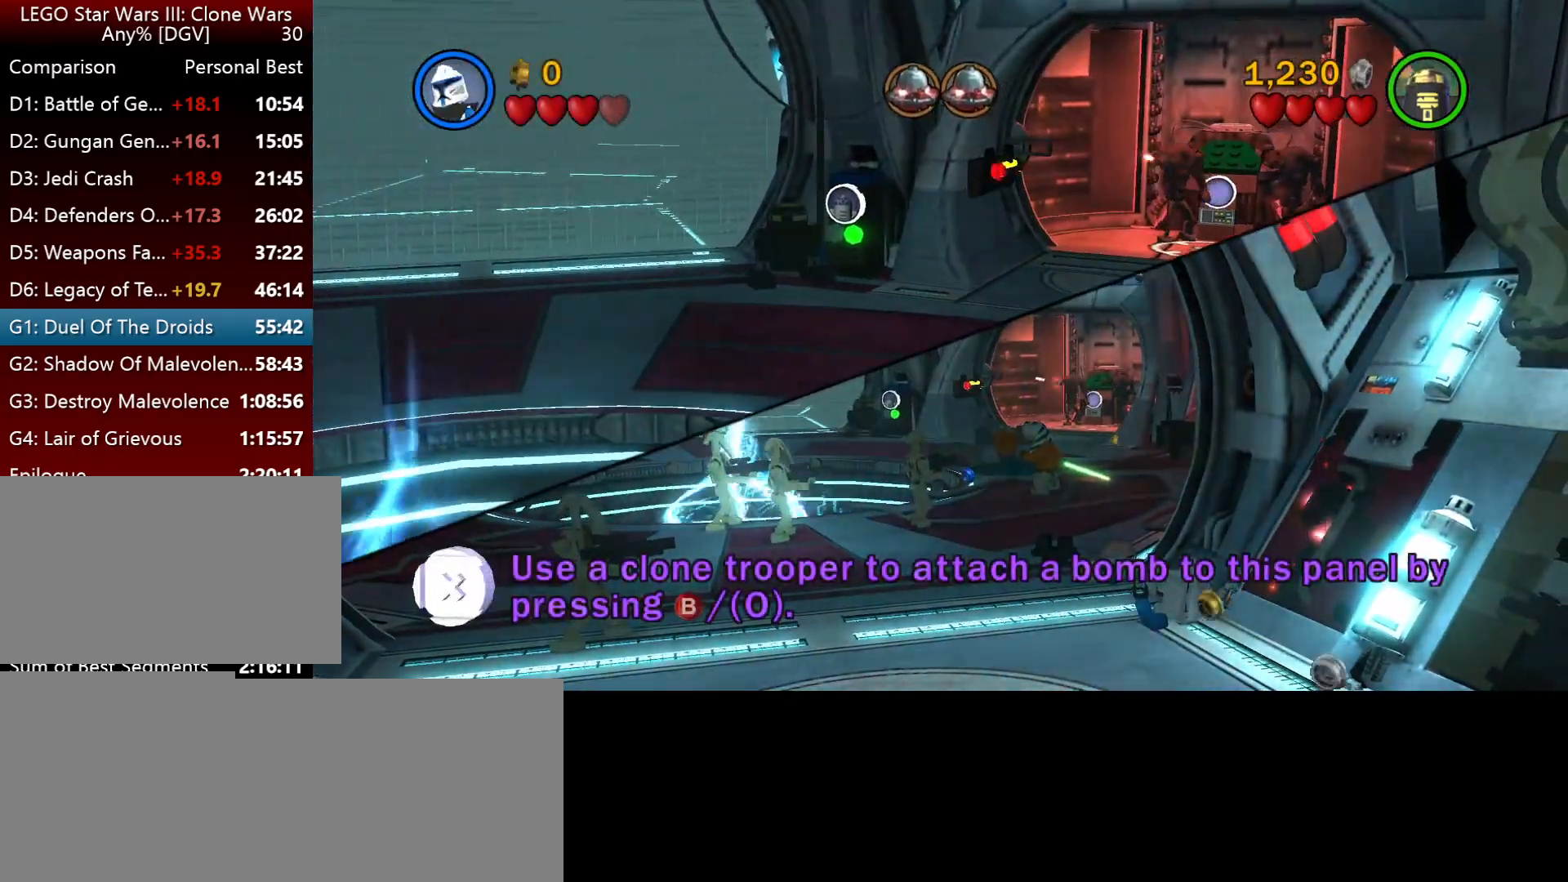
{"keys": [], "events": []}
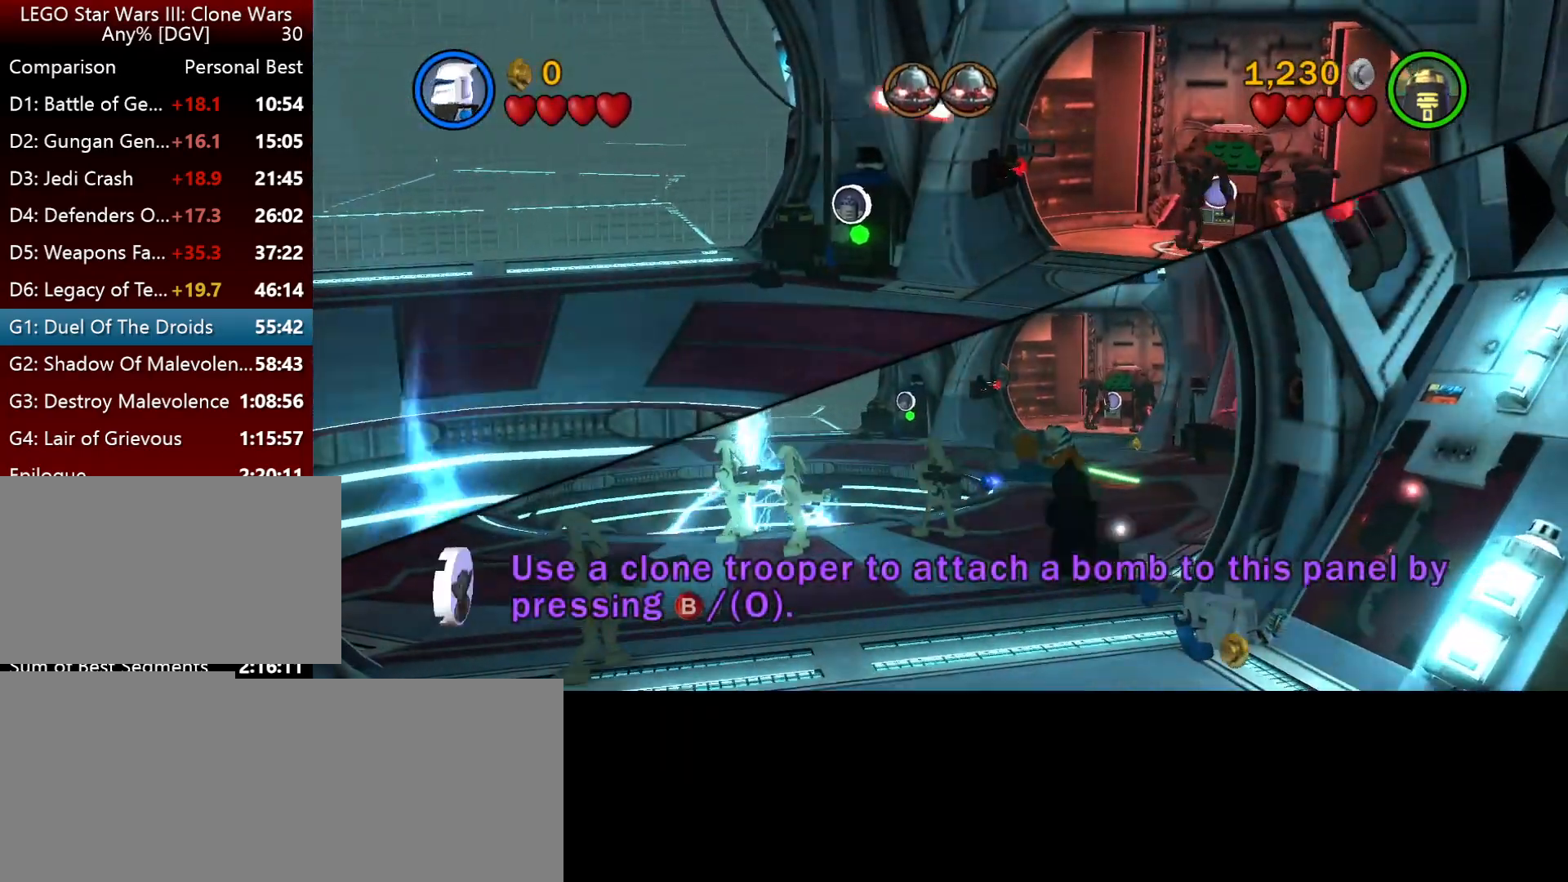
{"keys": [], "events": []}
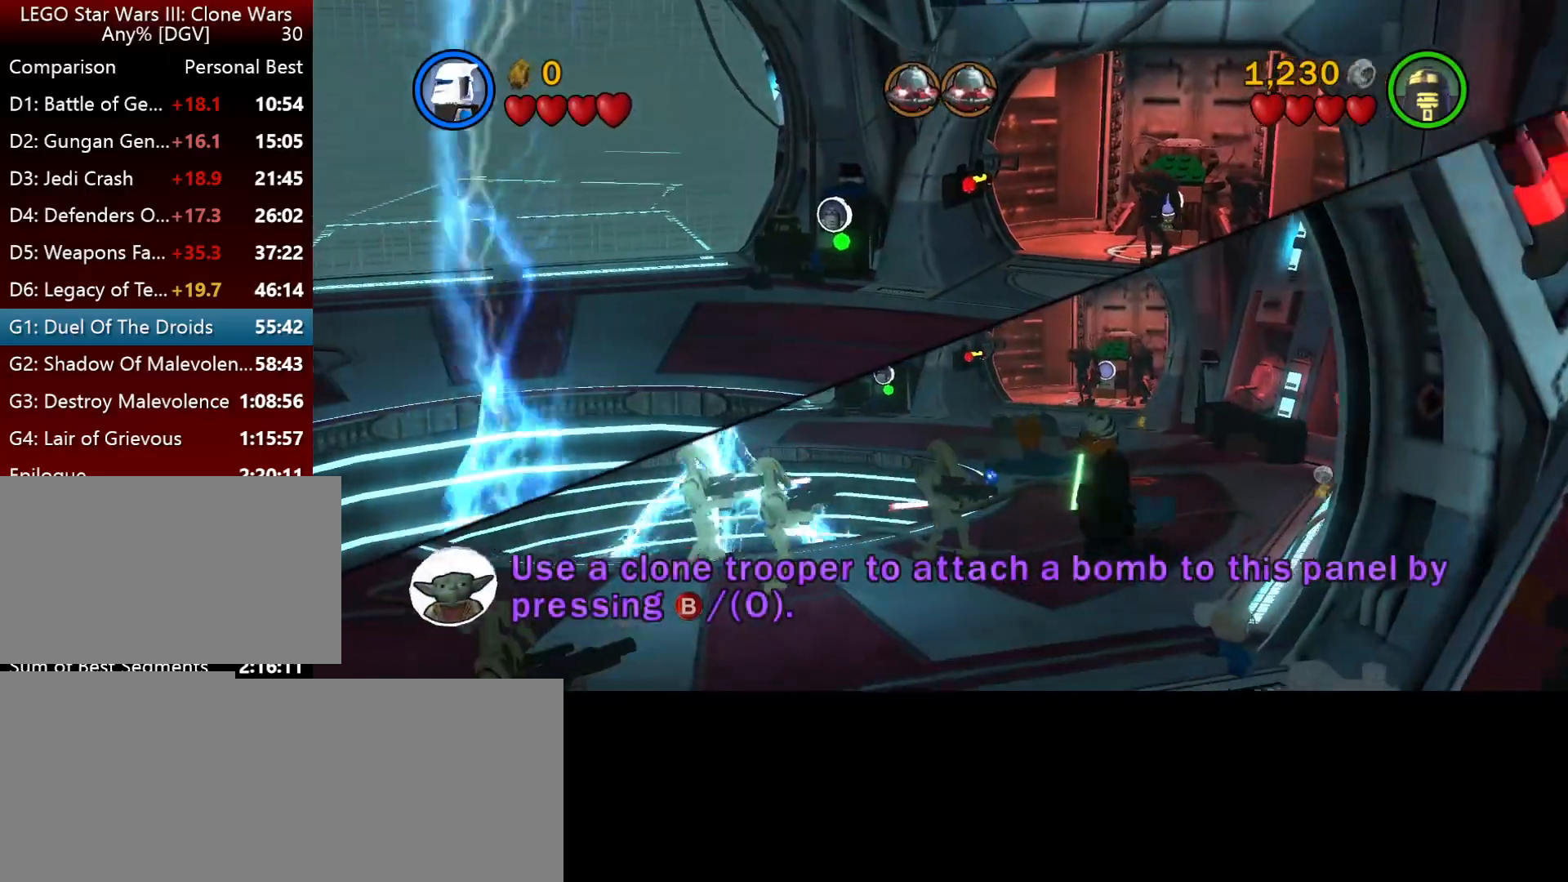
{"keys": [], "events": []}
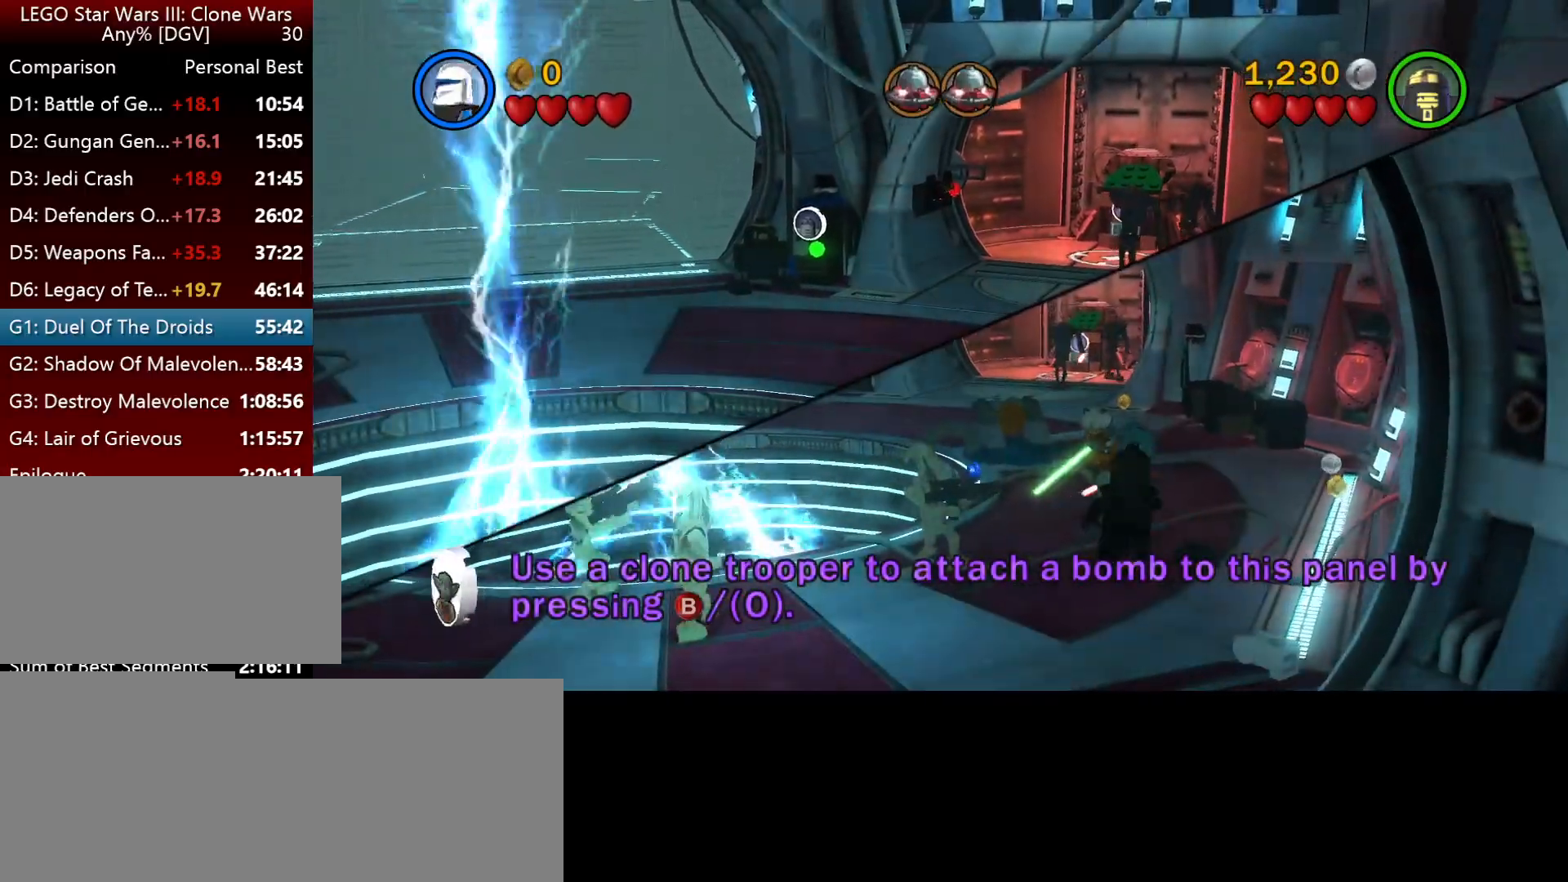
{"keys": [], "events": []}
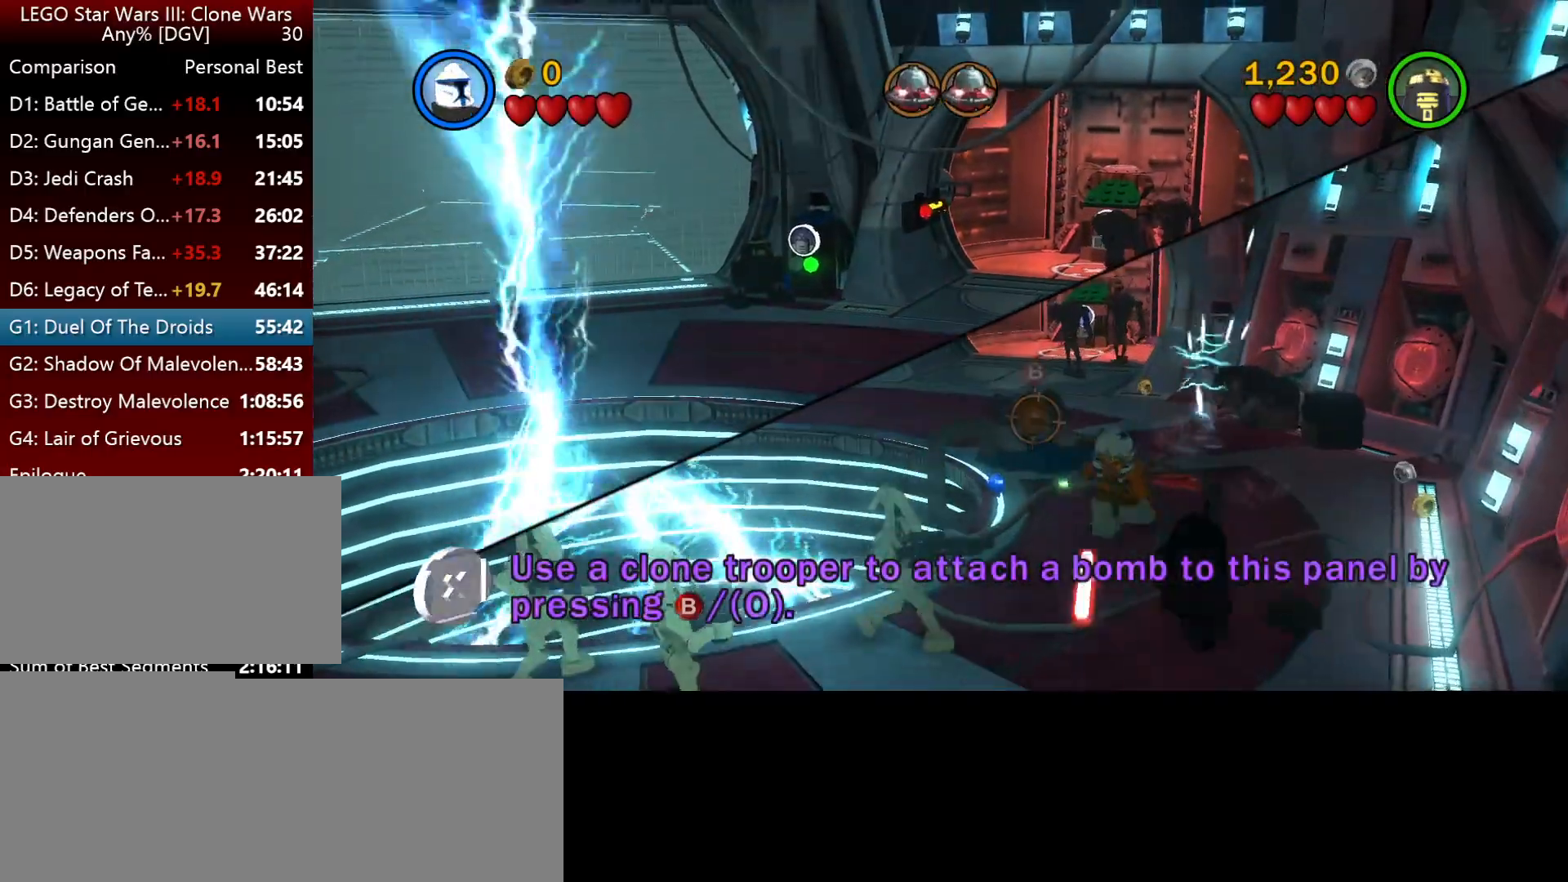
{"keys": [], "events": []}
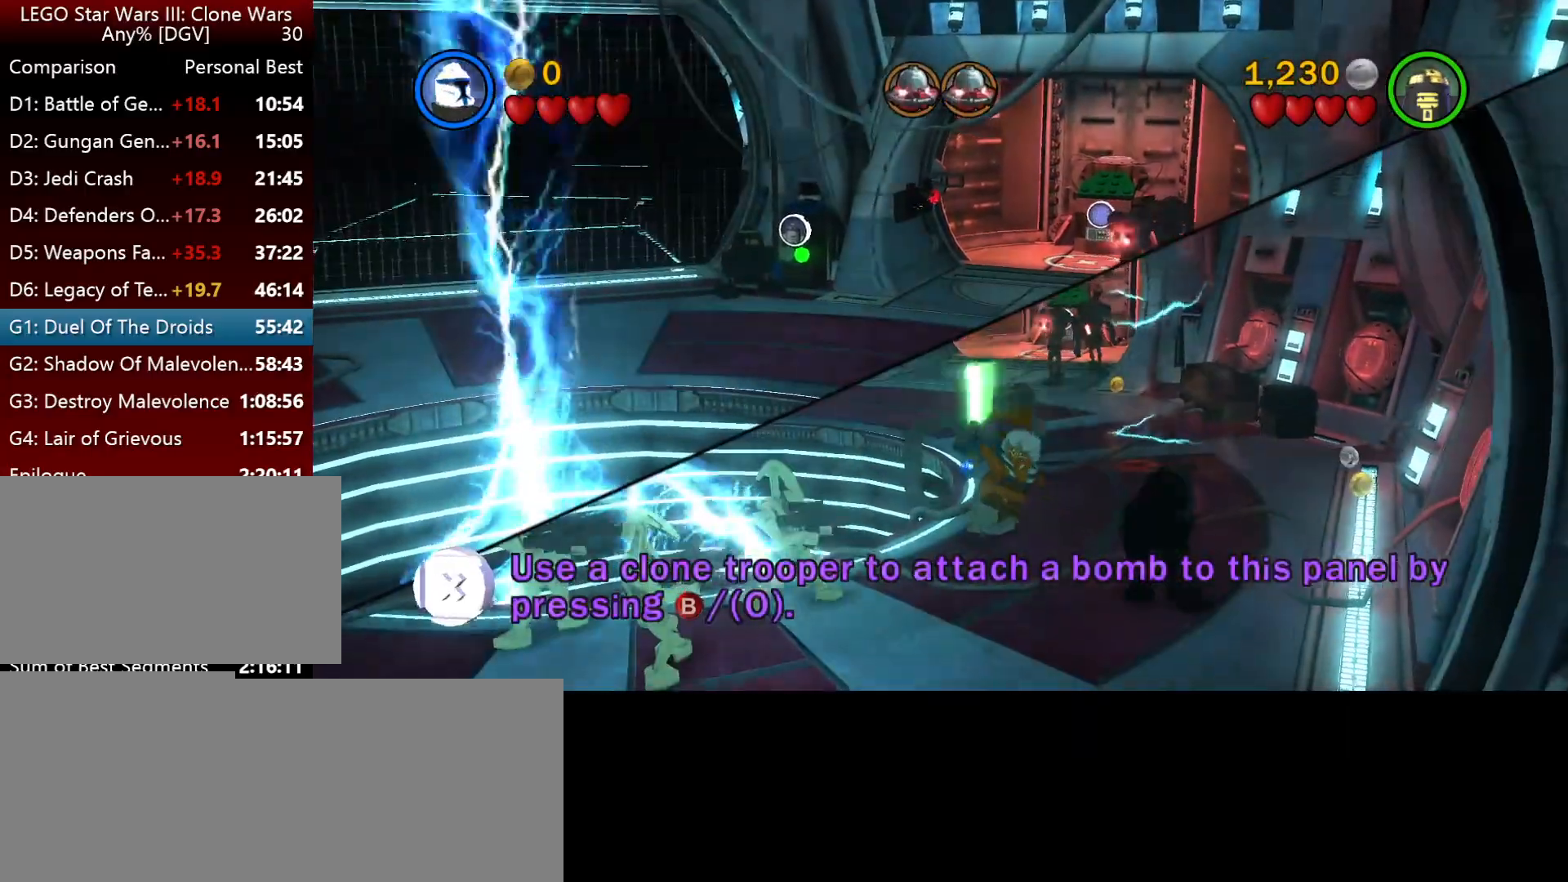
{"keys": [], "events": []}
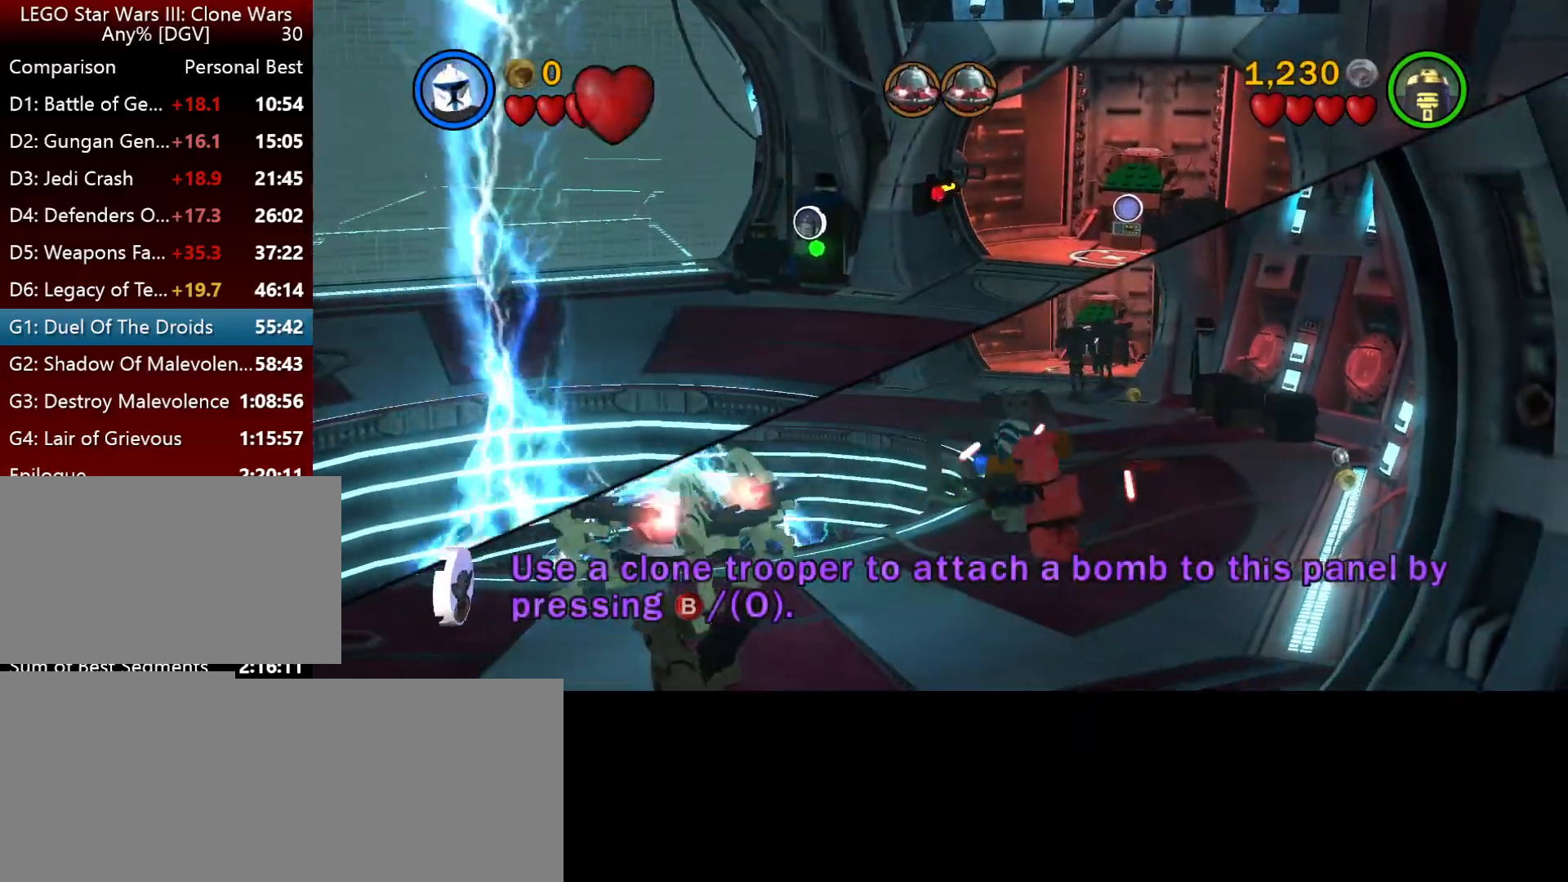
{"keys": [], "events": []}
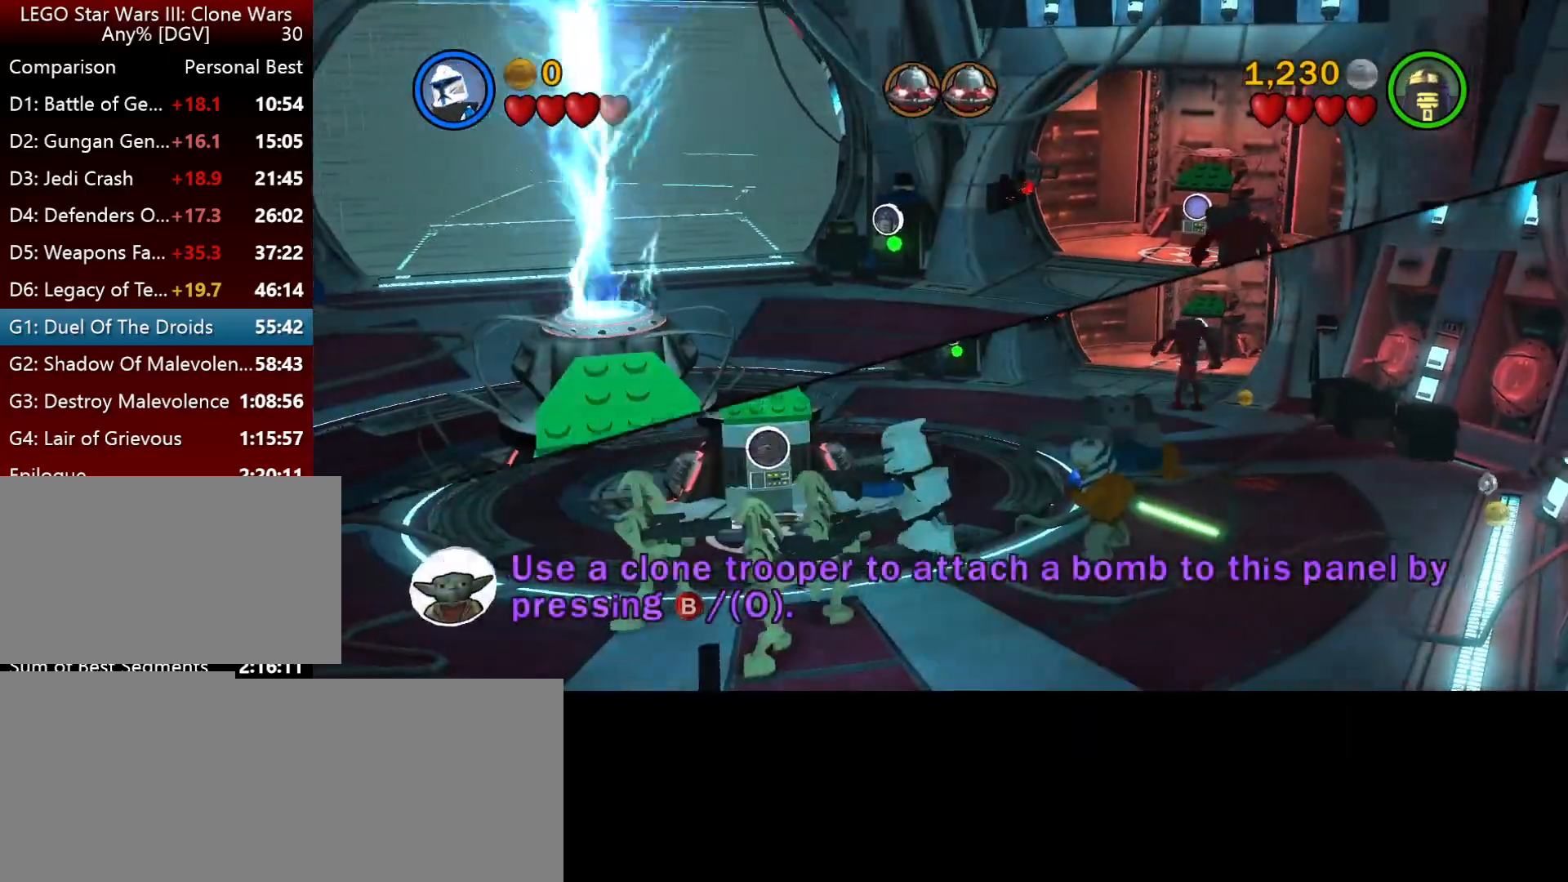
{"keys": [], "events": []}
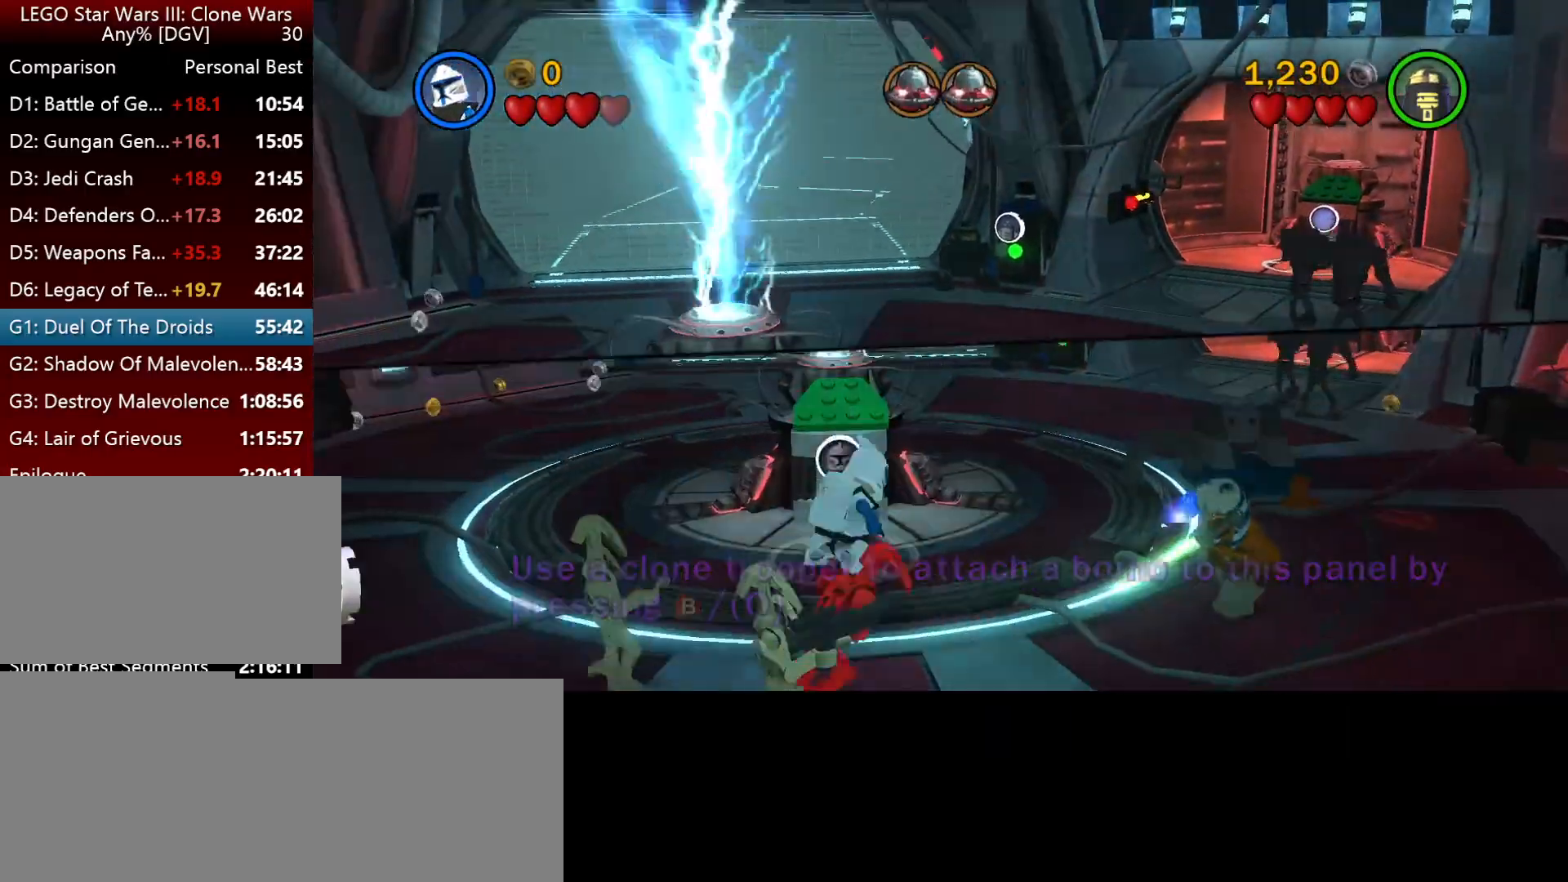
{"keys": ["i", "j"], "events": [[434, "i", "down"], [500, "j", "down"]]}
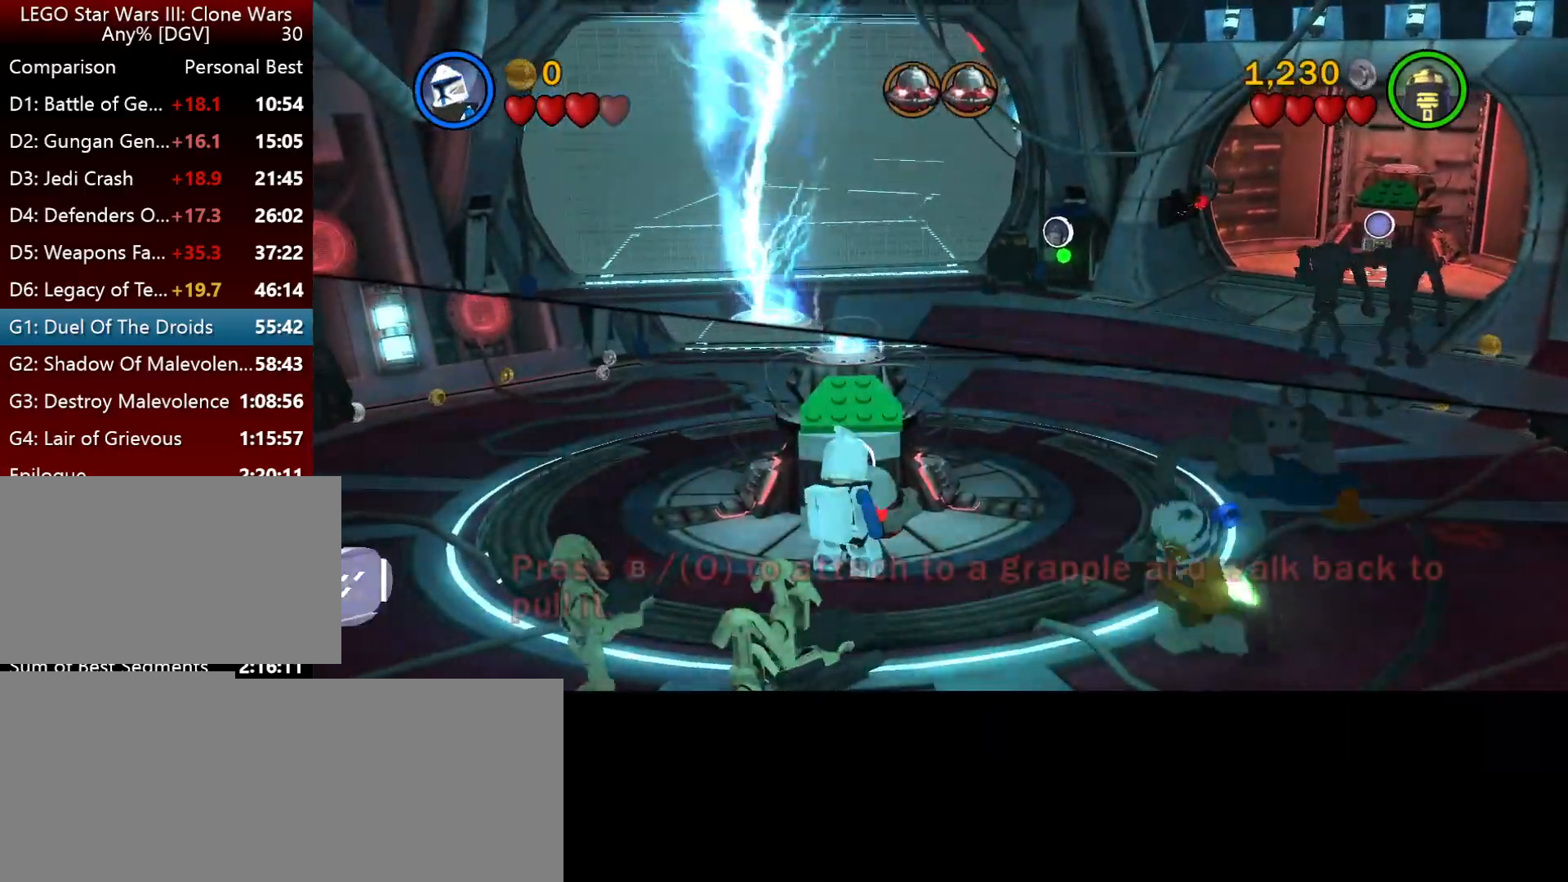
{"keys": ["i"], "events": [[200, "j", "up"]]}
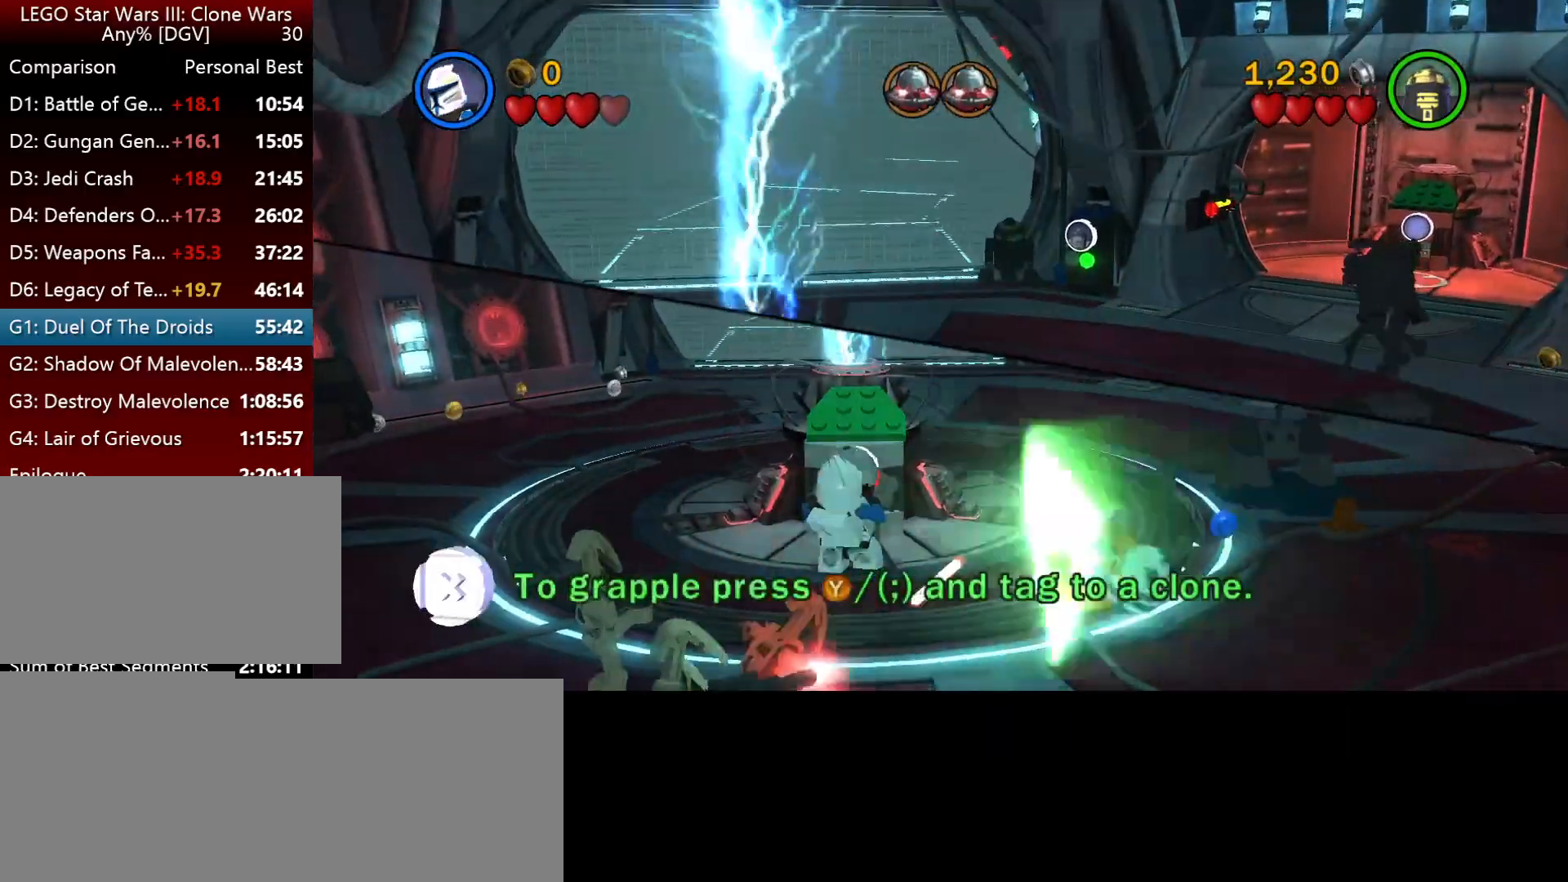
{"keys": ["i"], "events": [[150, "j", "down"], [384, "j", "up"]]}
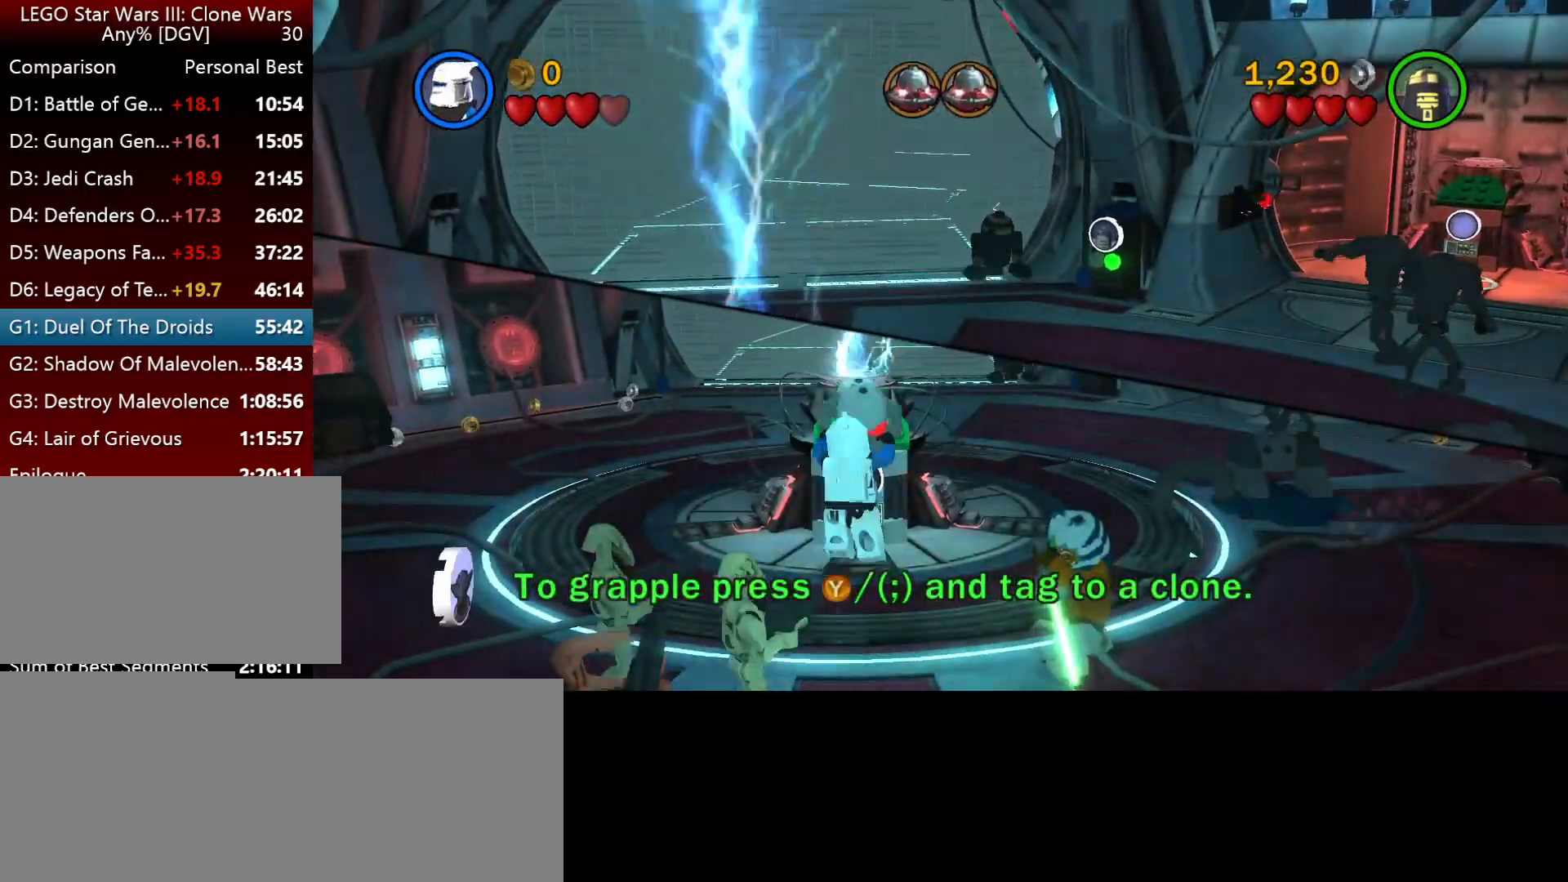
{"keys": [], "events": [[17, "i", "up"]]}
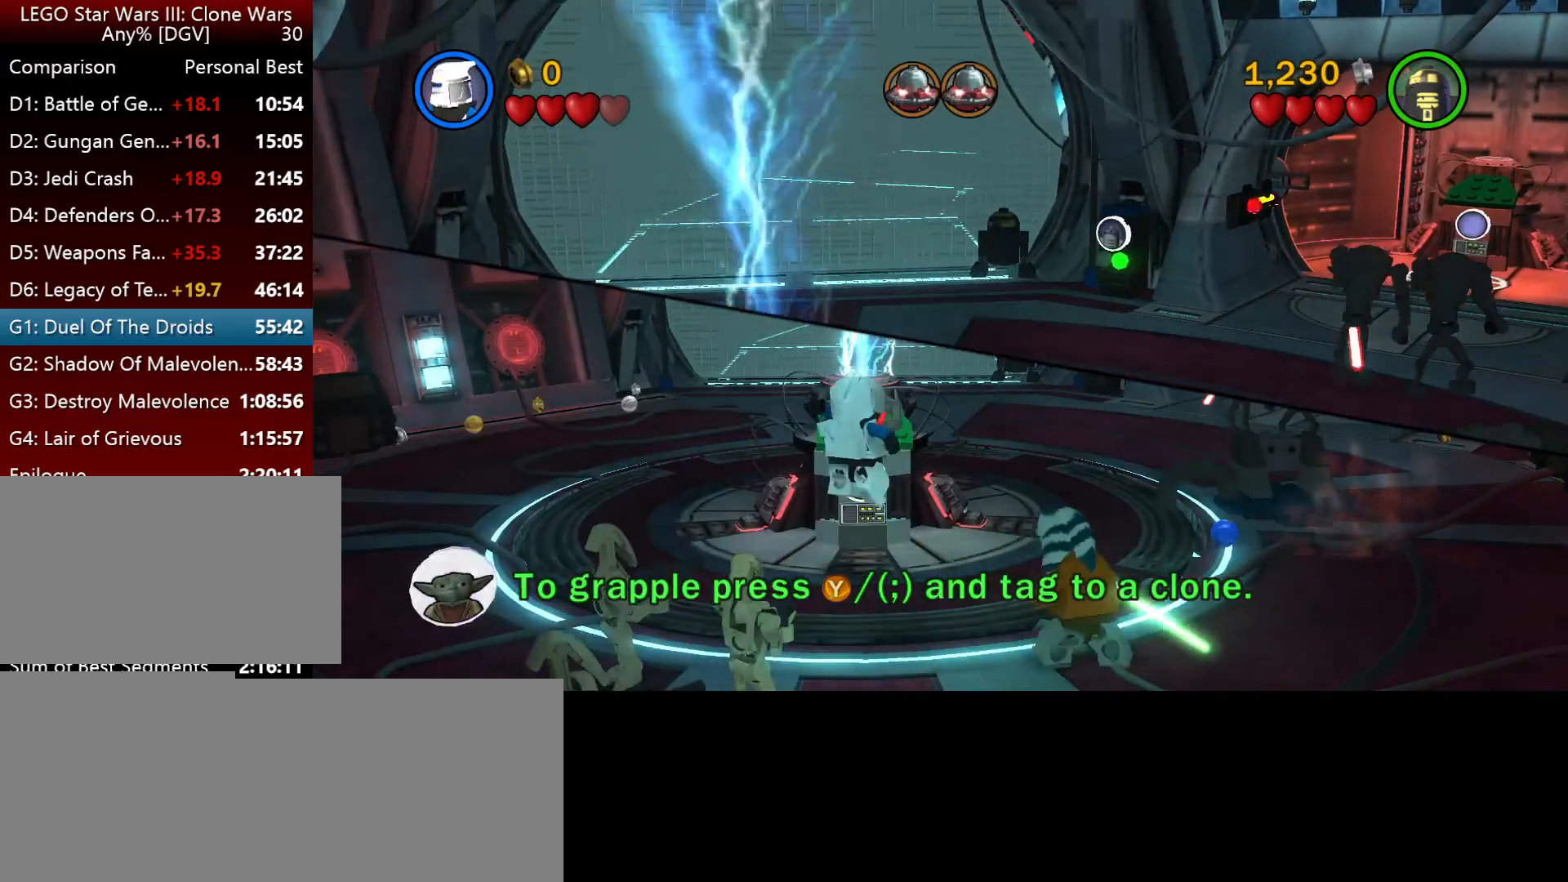
{"keys": [], "events": []}
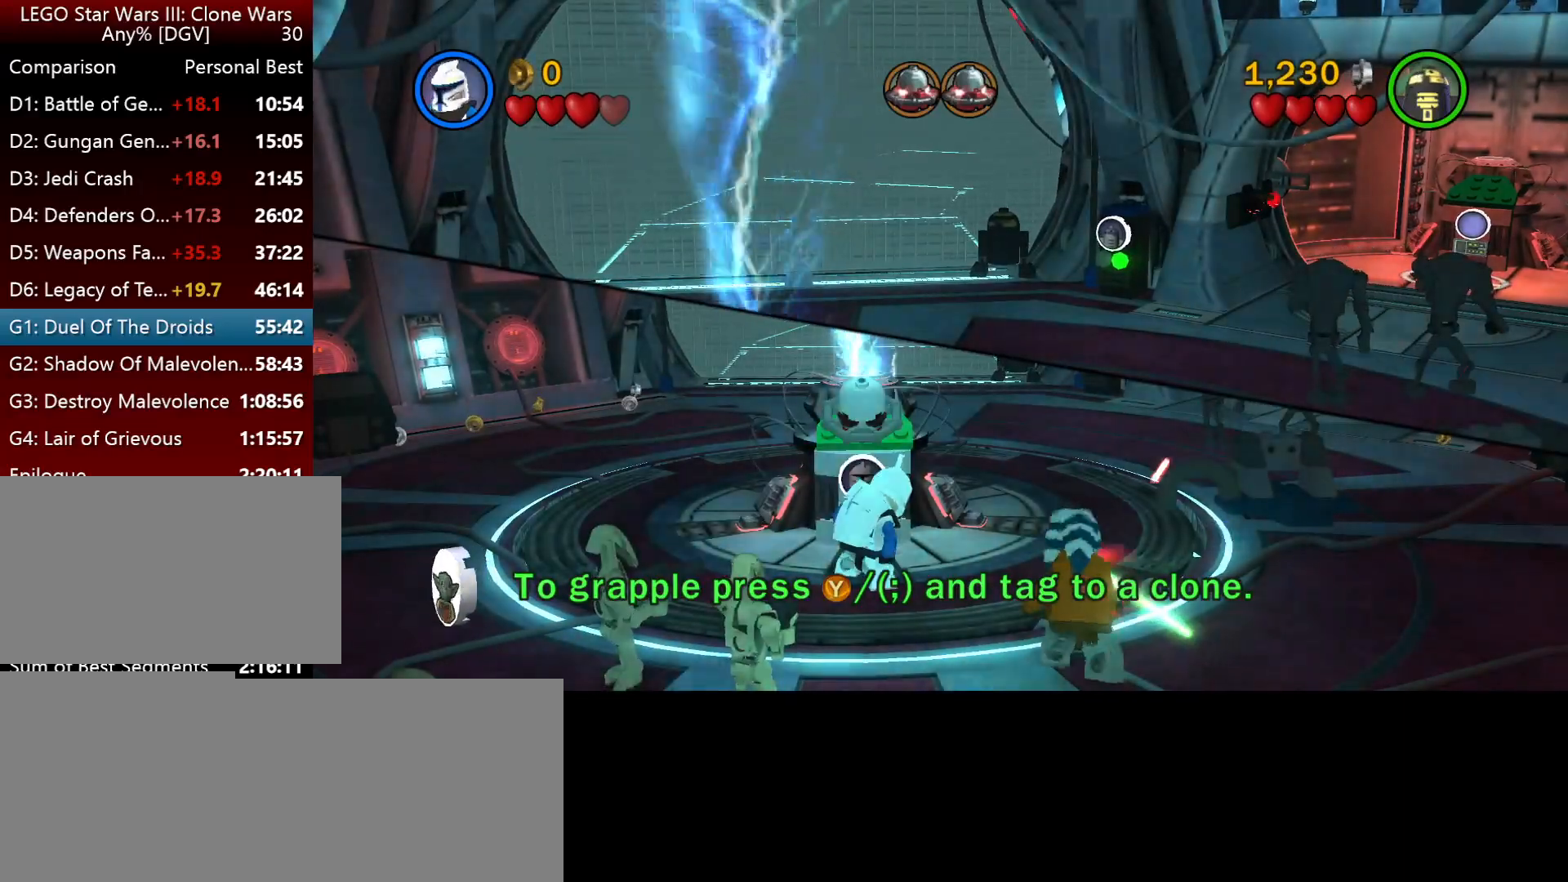
{"keys": [], "events": []}
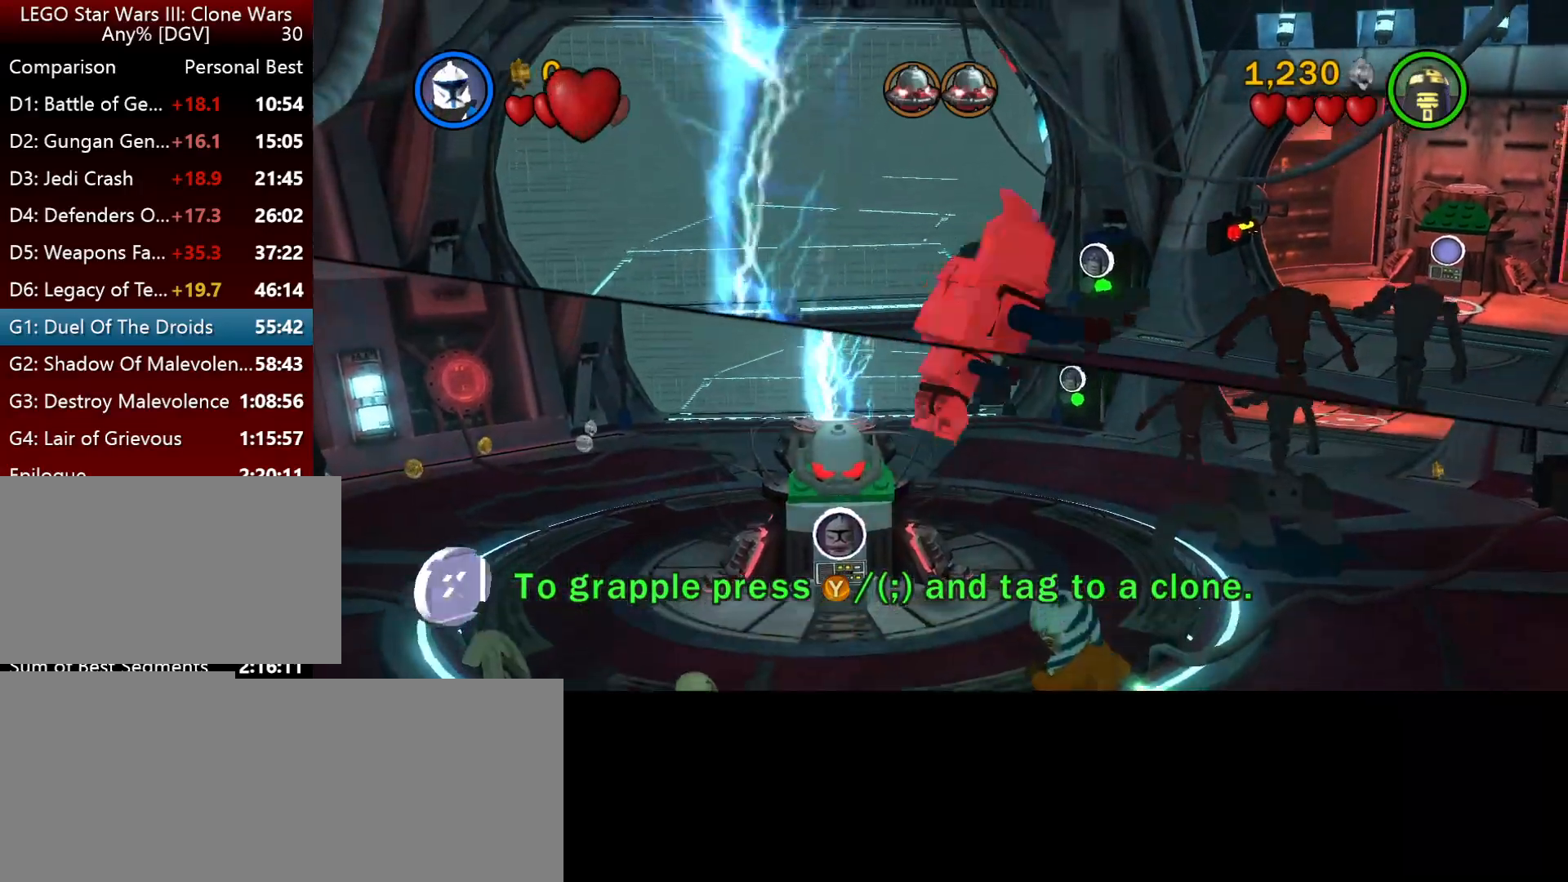
{"keys": [], "events": []}
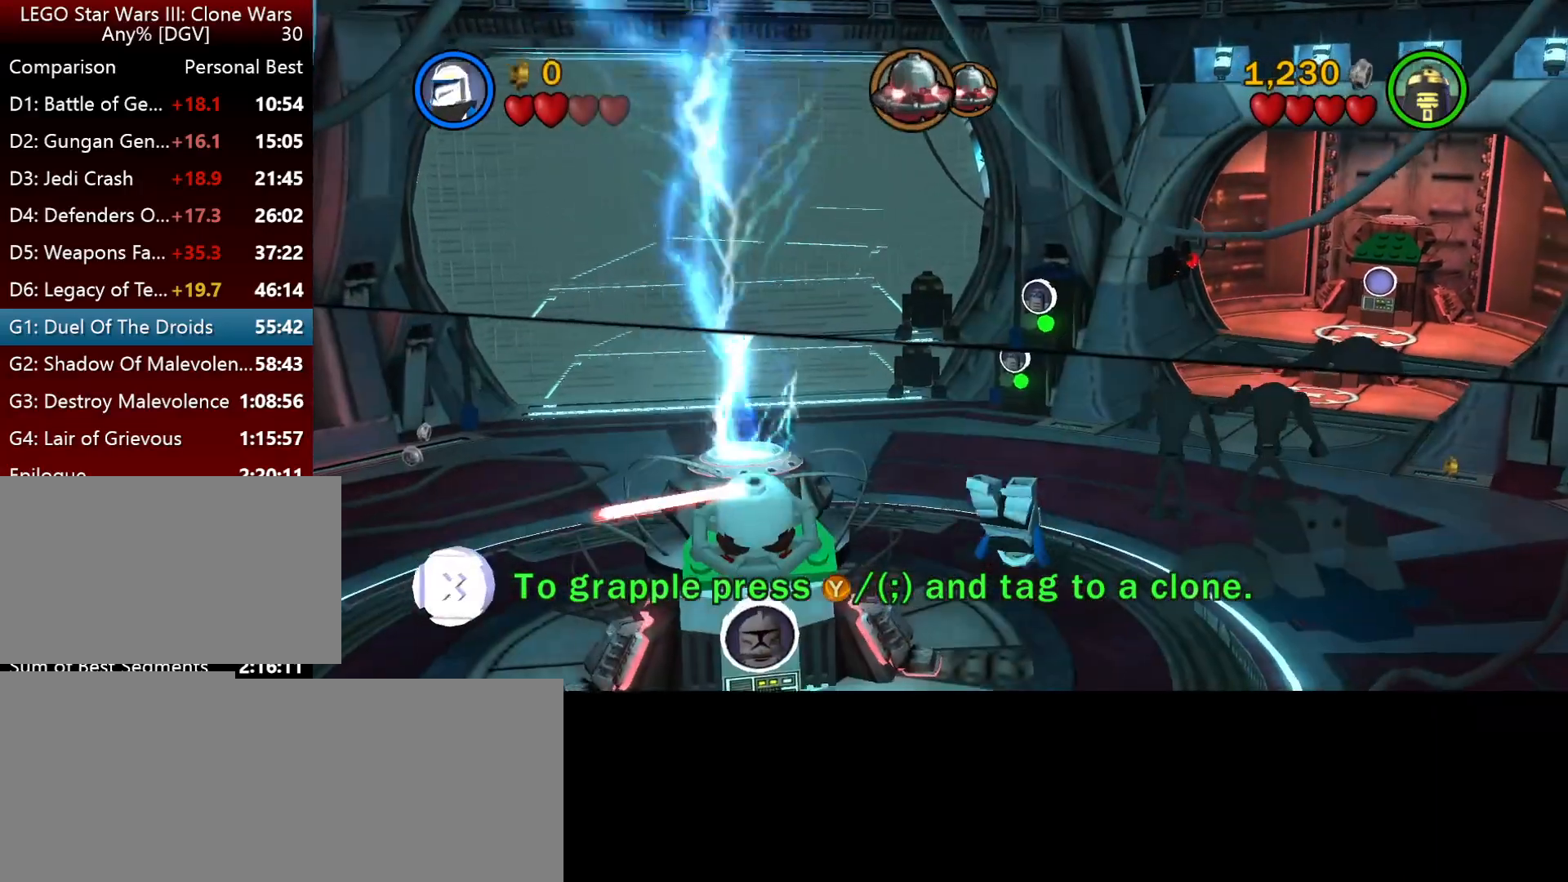
{"keys": [], "events": []}
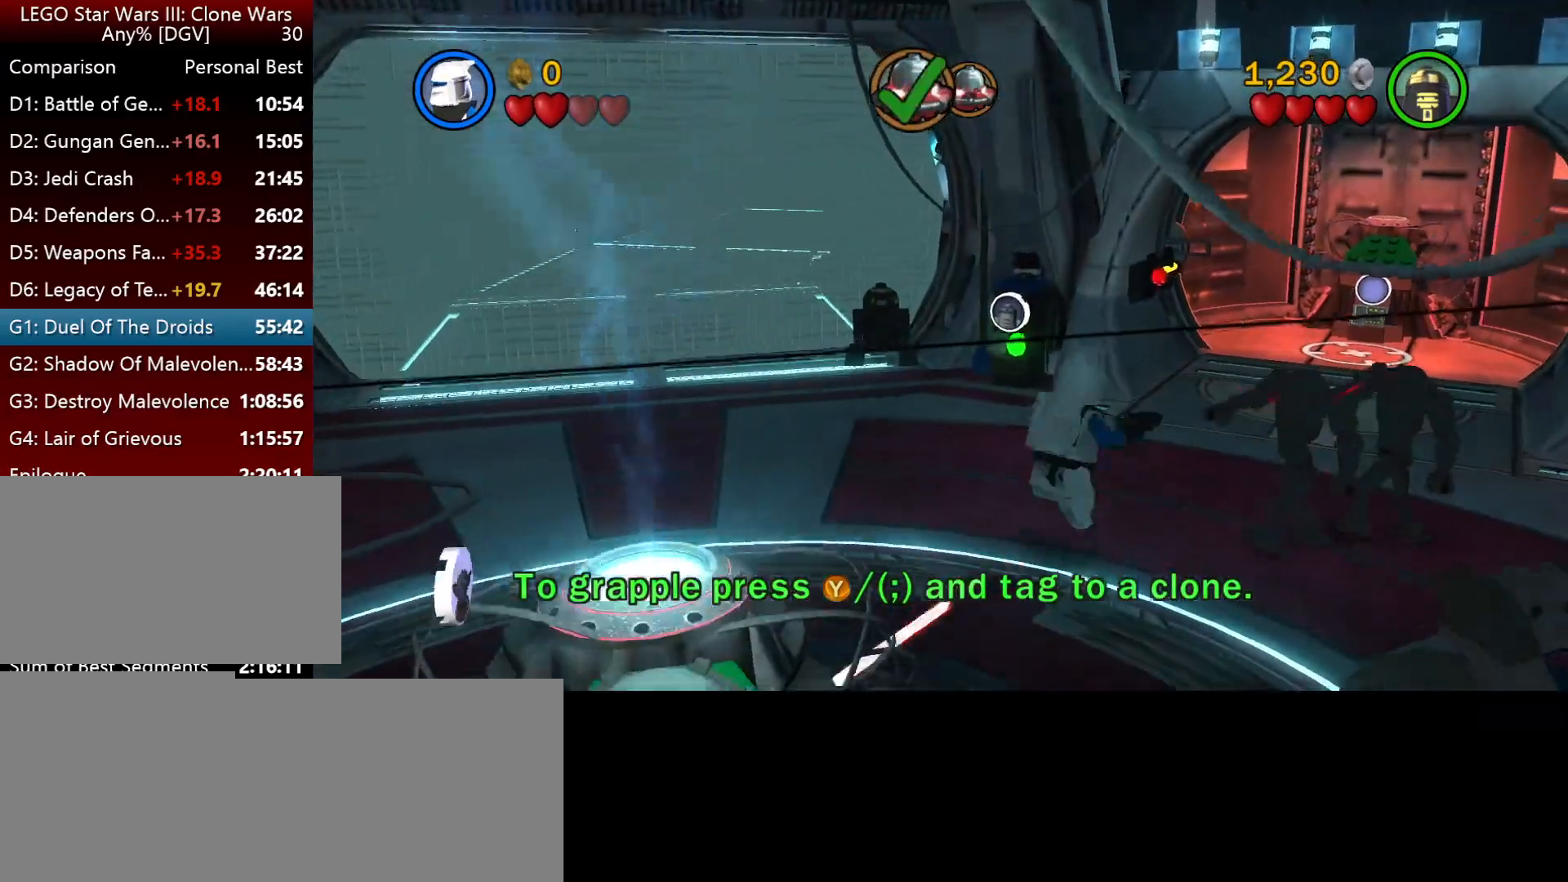
{"keys": [], "events": []}
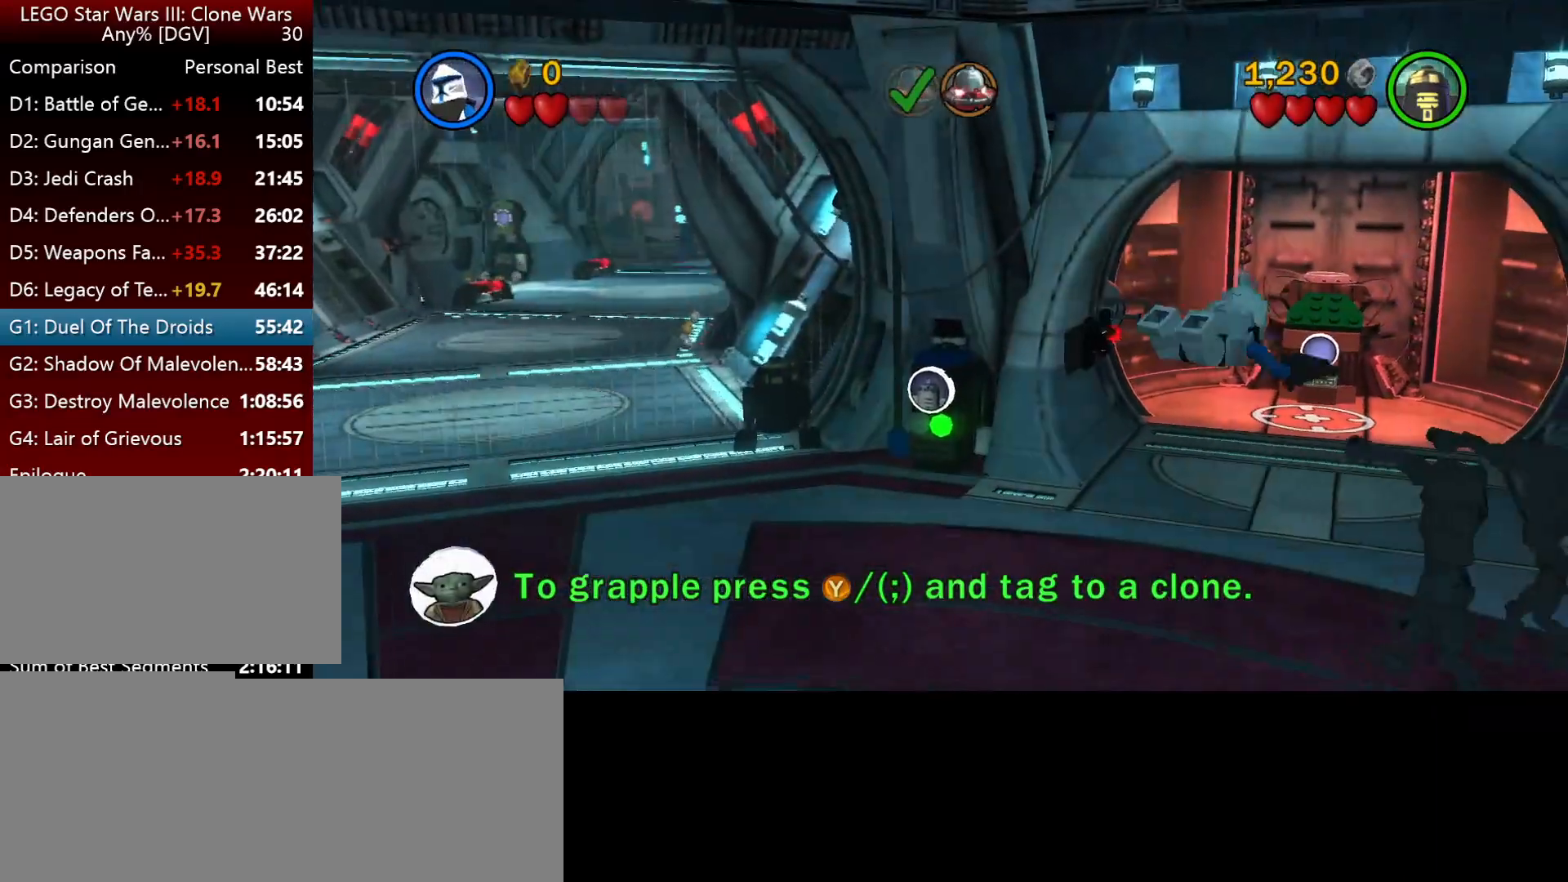
{"keys": [], "events": [[317, "minus", "down"], [417, "minus", "up"]]}
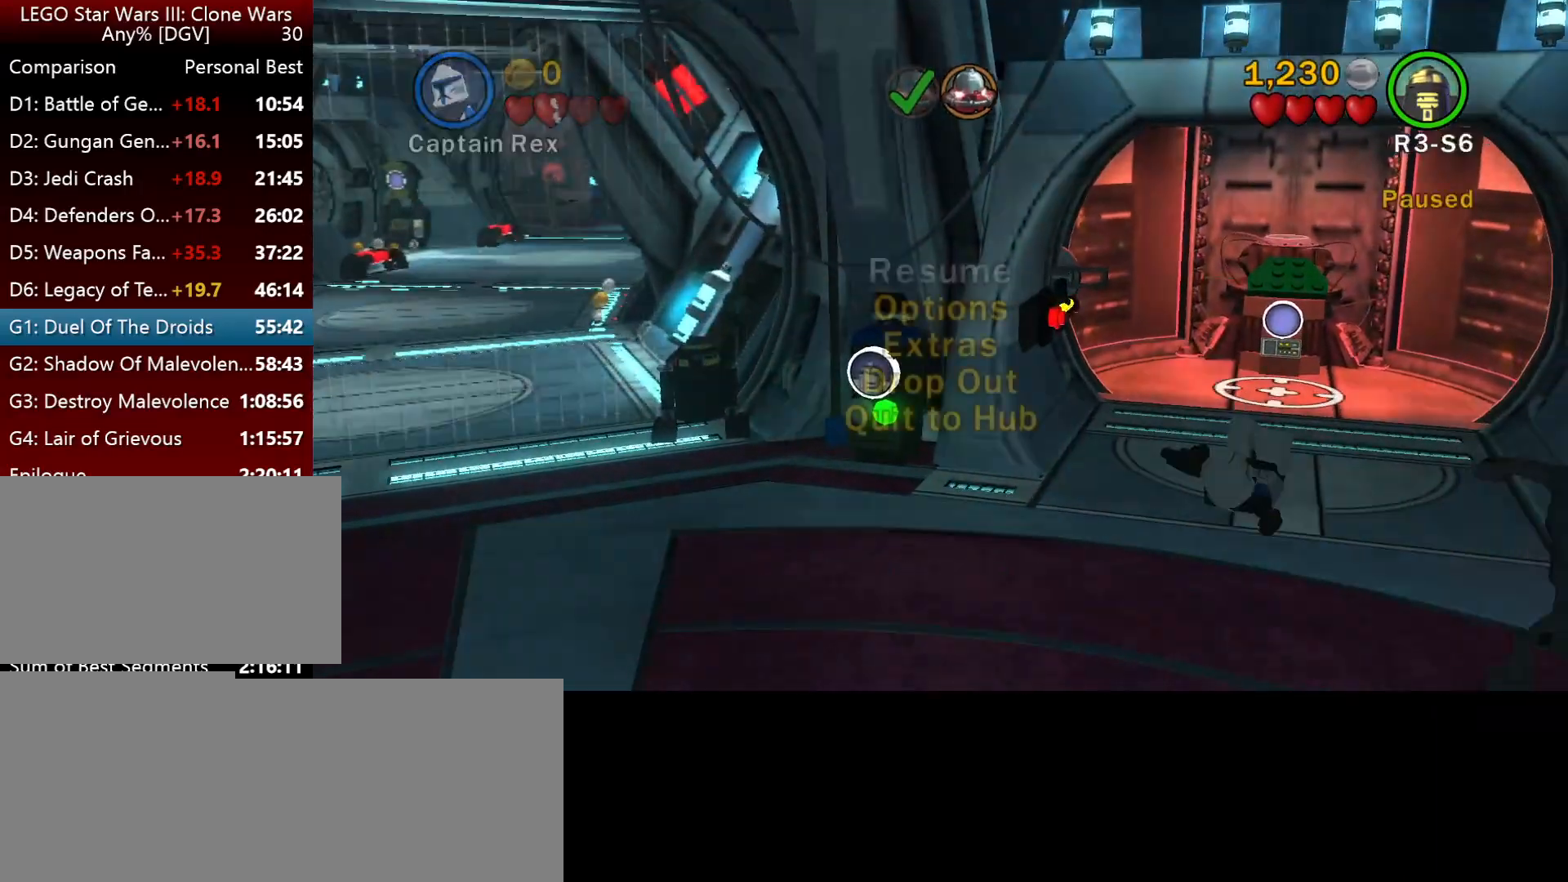
{"keys": [], "events": [[84, "down", "down"], [184, "down", "up"], [250, "down", "down"], [317, "down", "up"], [384, "down", "down"], [450, "down", "up"]]}
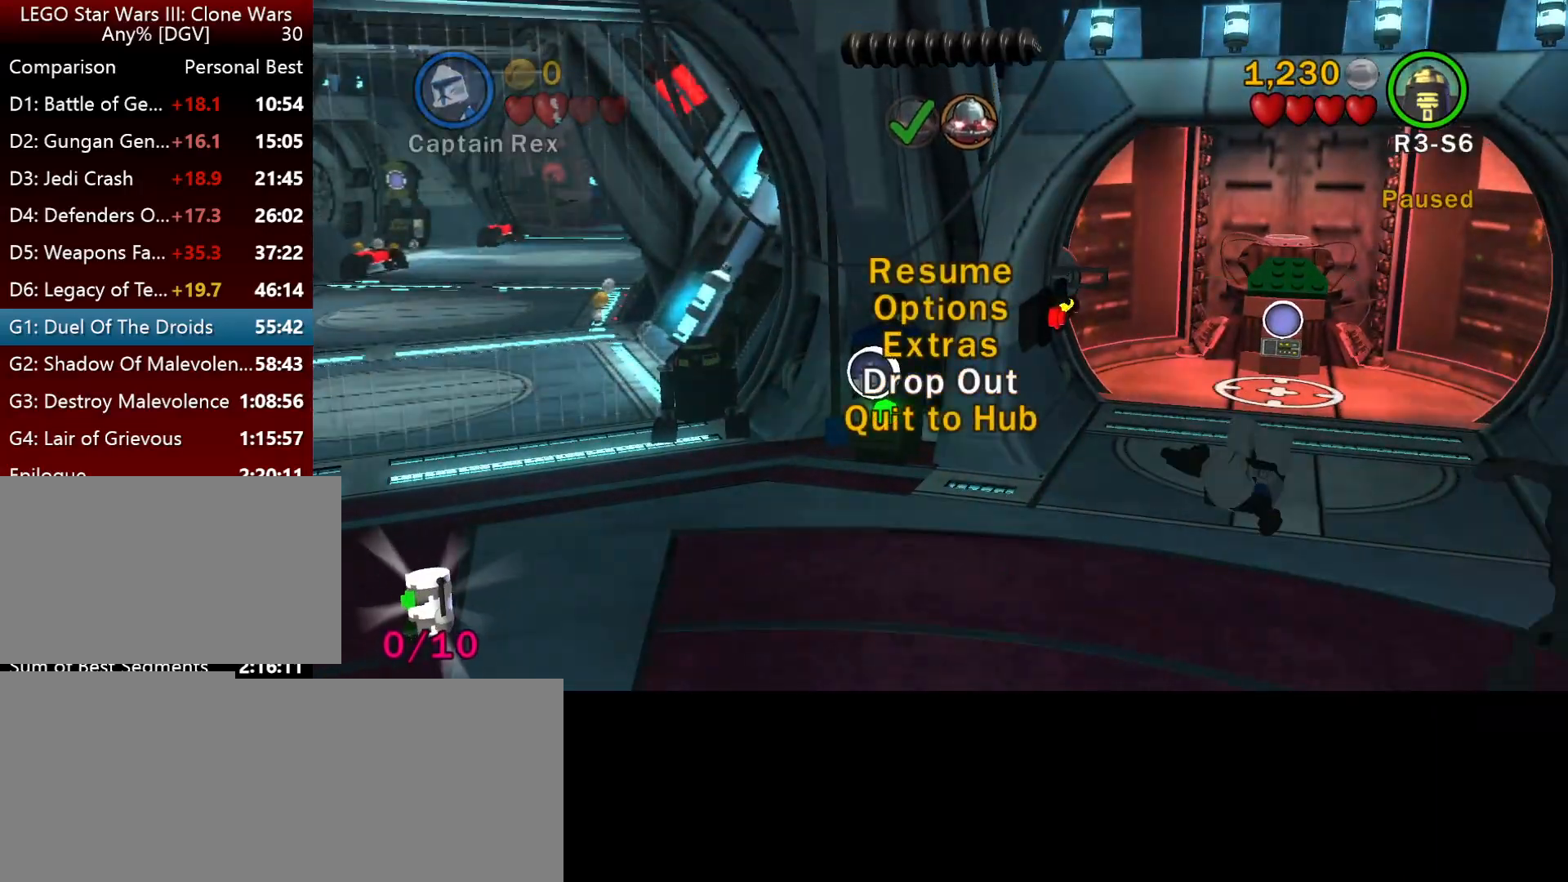
{"keys": [], "events": [[17, ".", "down"], [84, ".", "up"]]}